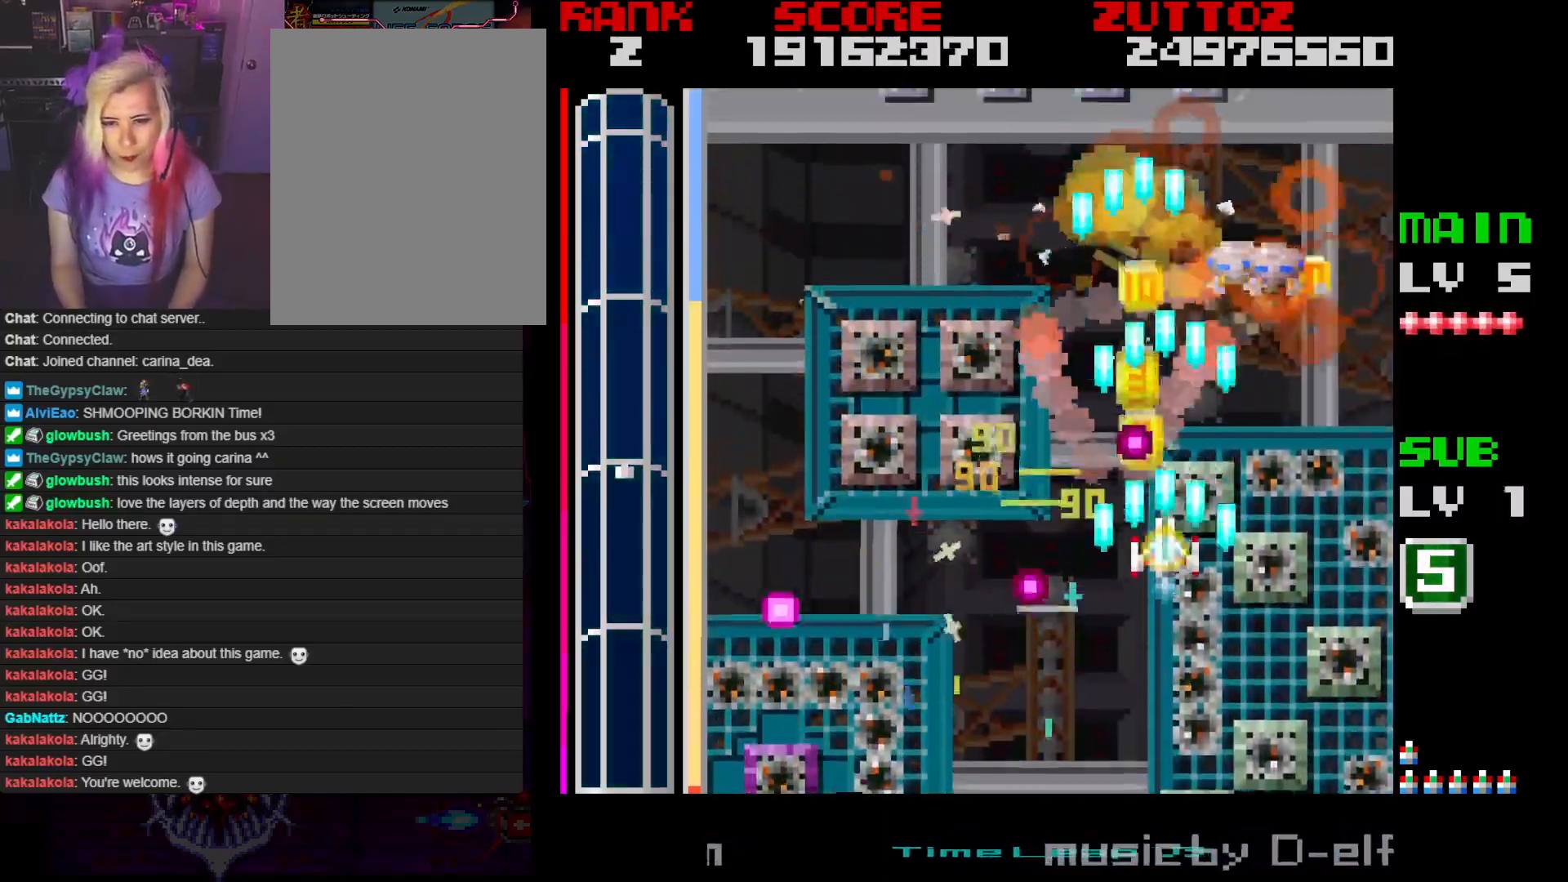
Gameplay with a controller; each line is a JSON object with the inputs held at the frame after it. "events" lists button and stick changes between this image and that frame as [ms after this image, input, new state], when the widget could be followed in between. Not read: L3 R3.
{"buttons": ["A", "DPAD_LEFT"], "events": [[50, "DPAD_RIGHT", "down"], [250, "DPAD_DOWN", "up"], [250, "DPAD_UP", "down"], [367, "DPAD_RIGHT", "up"], [383, "DPAD_LEFT", "down"], [417, "DPAD_UP", "up"]]}
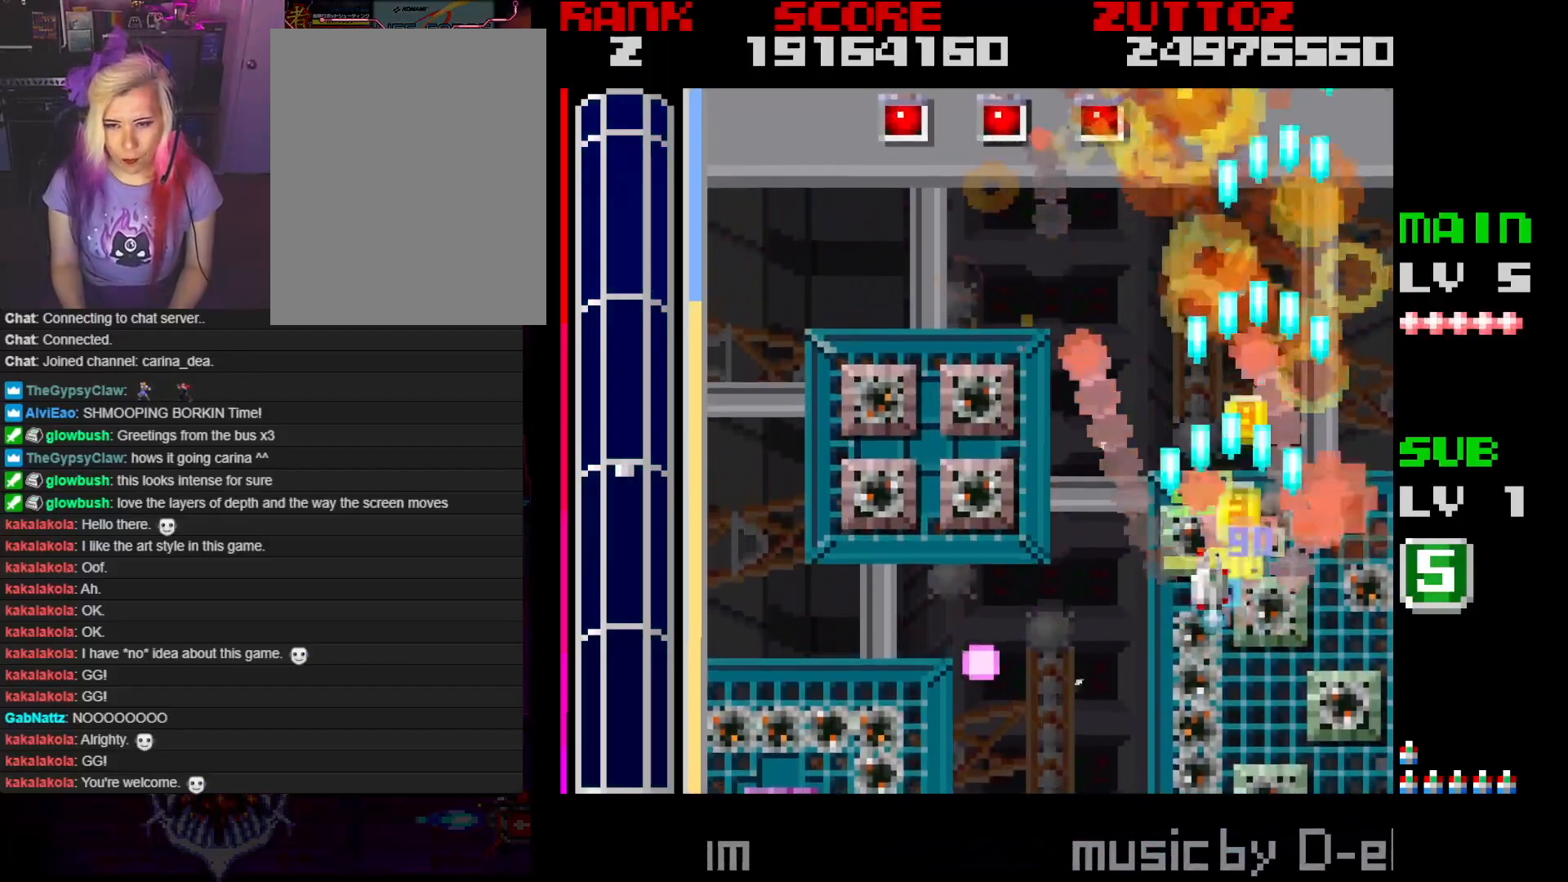
{"buttons": ["A", "DPAD_UP", "DPAD_LEFT"], "events": [[217, "DPAD_UP", "down"], [417, "DPAD_LEFT", "up"], [467, "DPAD_LEFT", "down"]]}
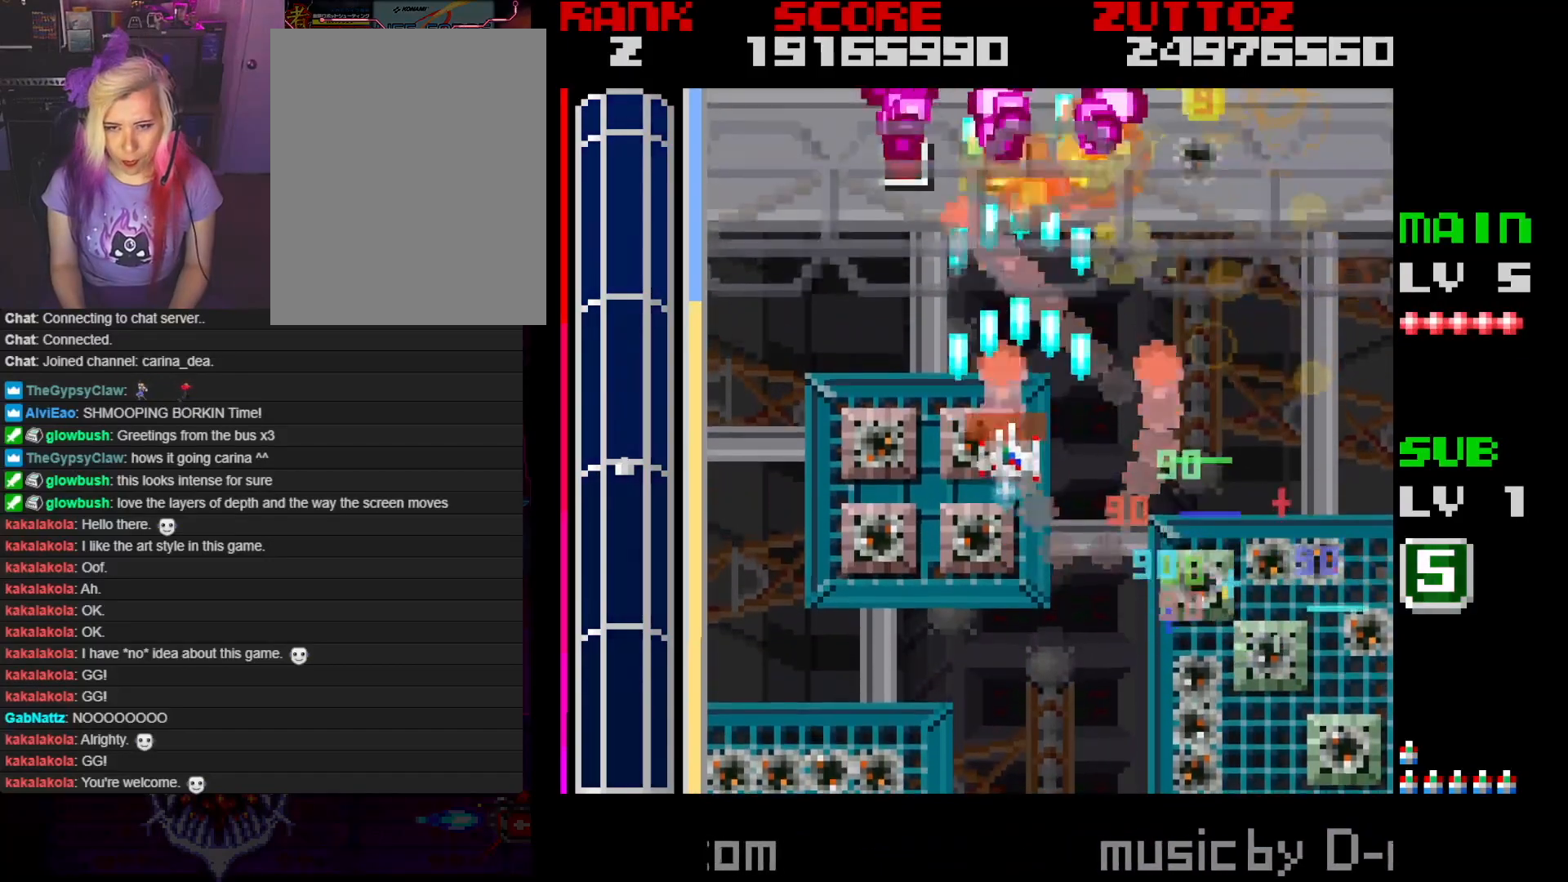
{"buttons": ["A", "DPAD_RIGHT"], "events": [[83, "DPAD_UP", "up"], [133, "DPAD_DOWN", "down"], [333, "DPAD_LEFT", "up"], [400, "DPAD_RIGHT", "down"], [500, "DPAD_DOWN", "up"]]}
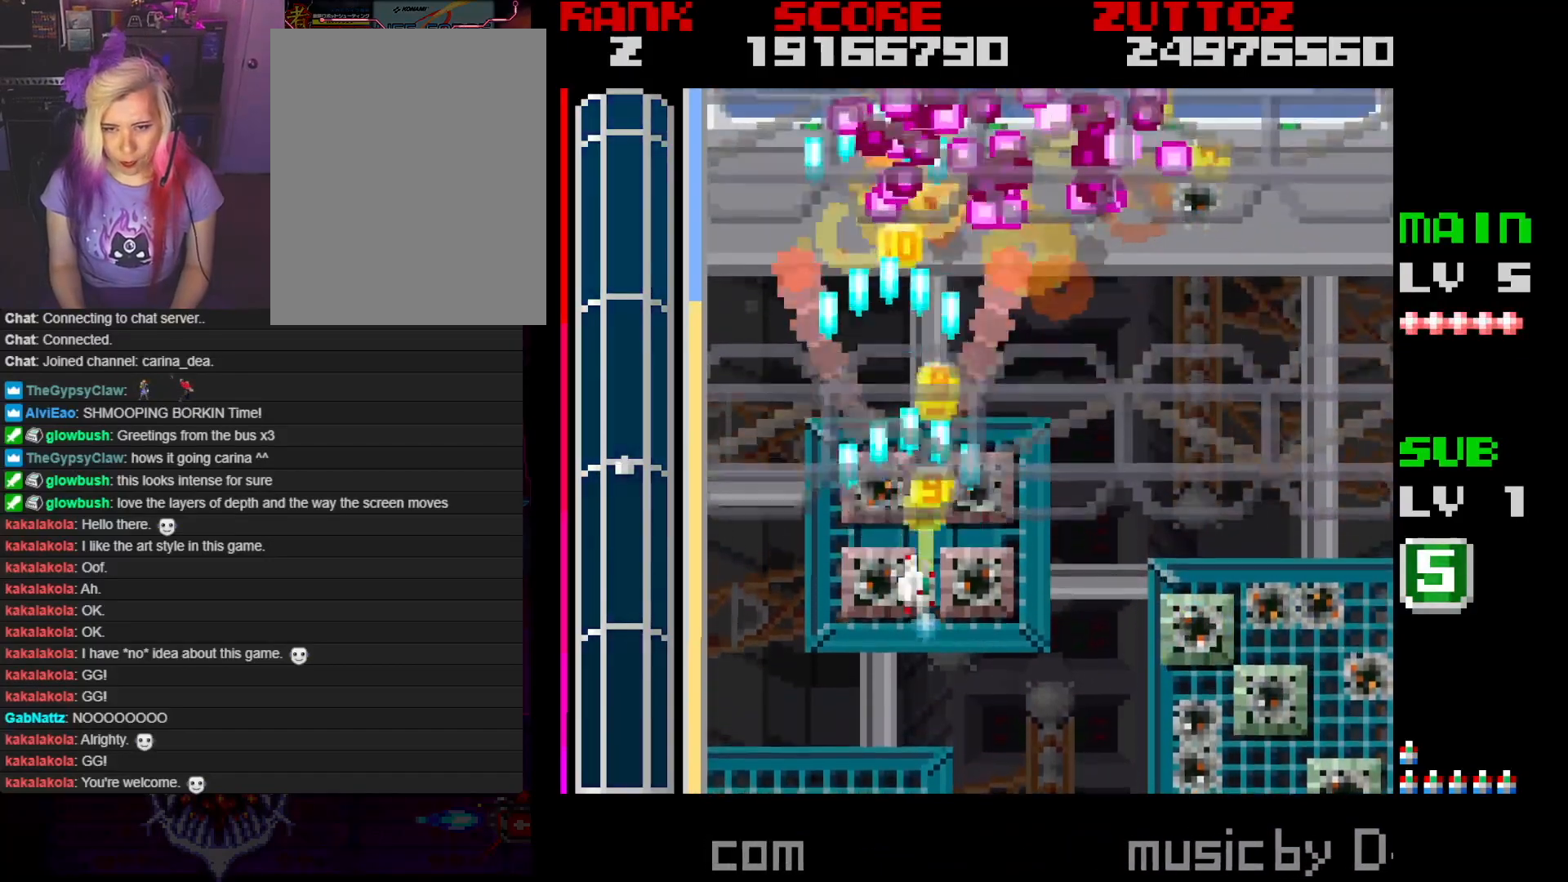
{"buttons": ["A", "DPAD_DOWN", "DPAD_RIGHT"], "events": [[367, "DPAD_DOWN", "down"]]}
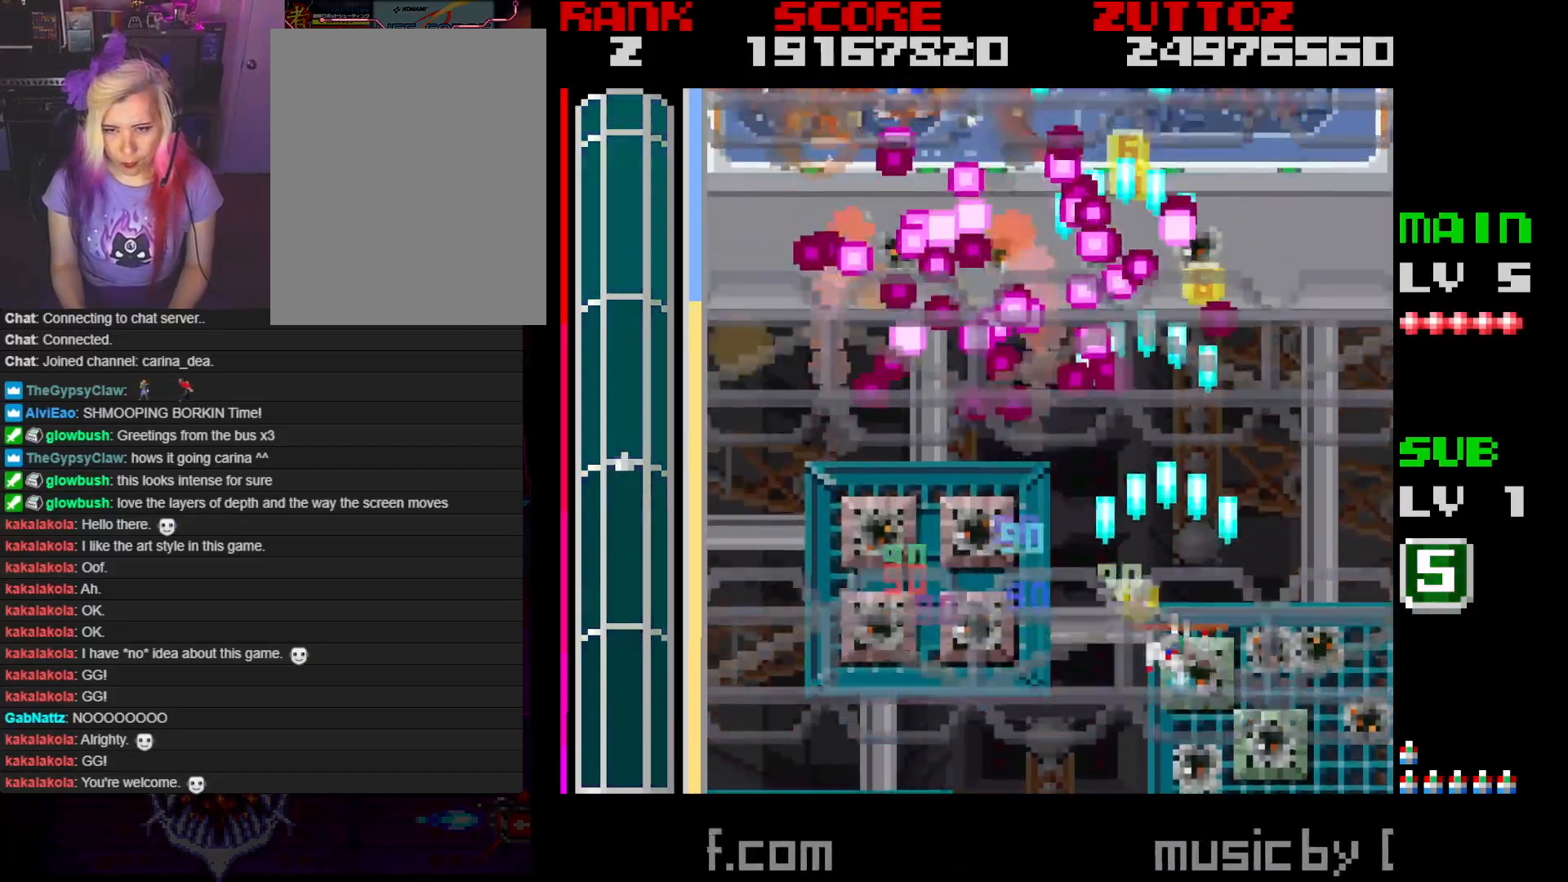
{"buttons": ["A", "DPAD_UP"], "events": [[33, "DPAD_DOWN", "up"], [317, "DPAD_UP", "down"], [467, "DPAD_RIGHT", "up"]]}
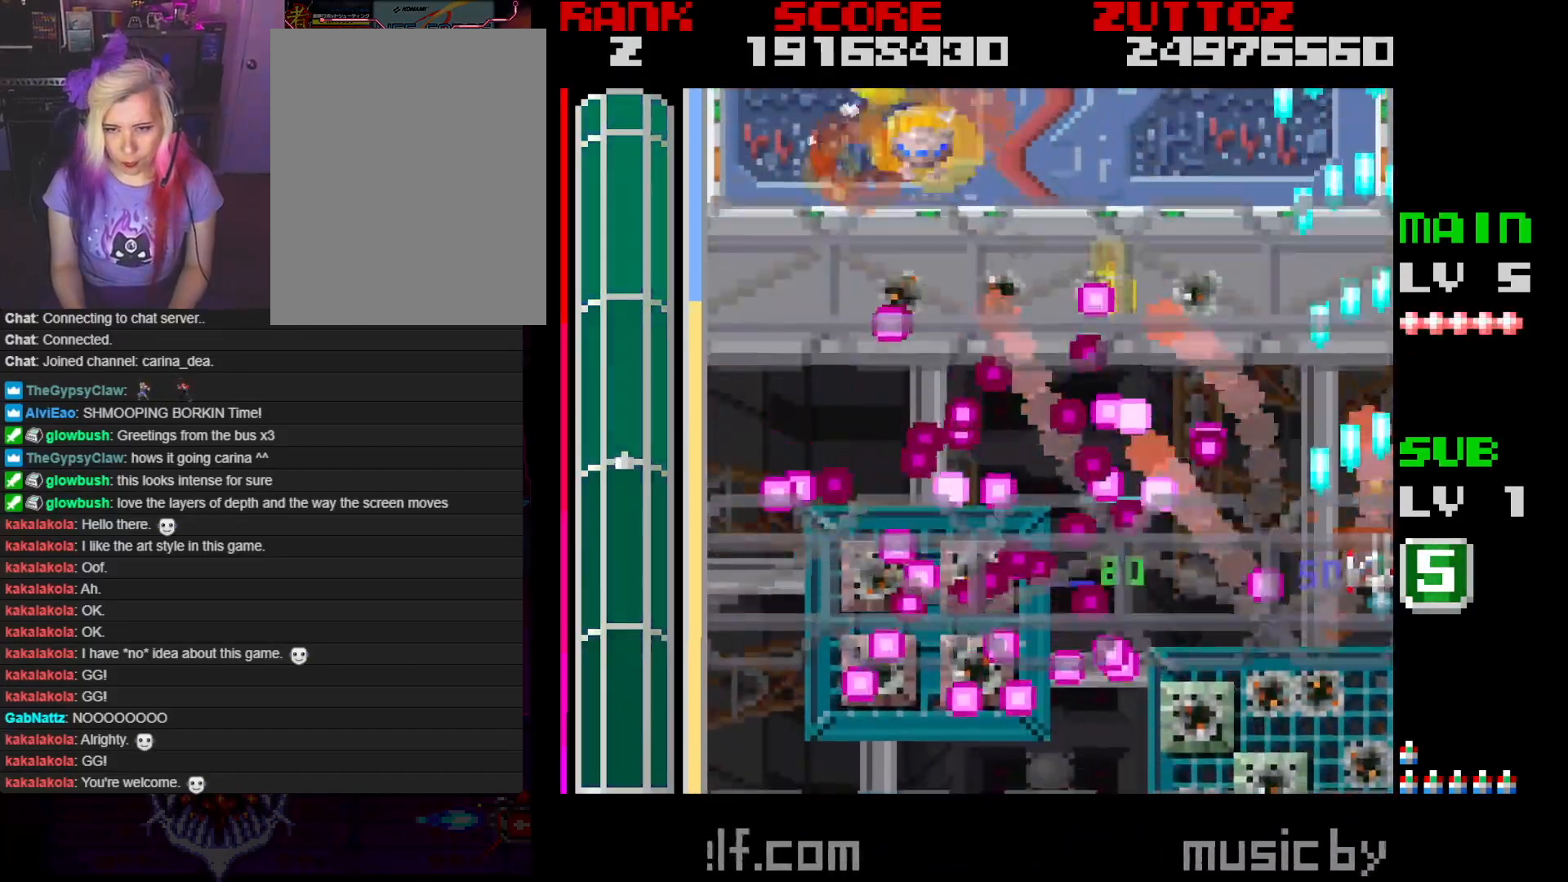
{"buttons": ["A", "DPAD_LEFT"], "events": [[200, "DPAD_LEFT", "down"], [283, "DPAD_UP", "up"]]}
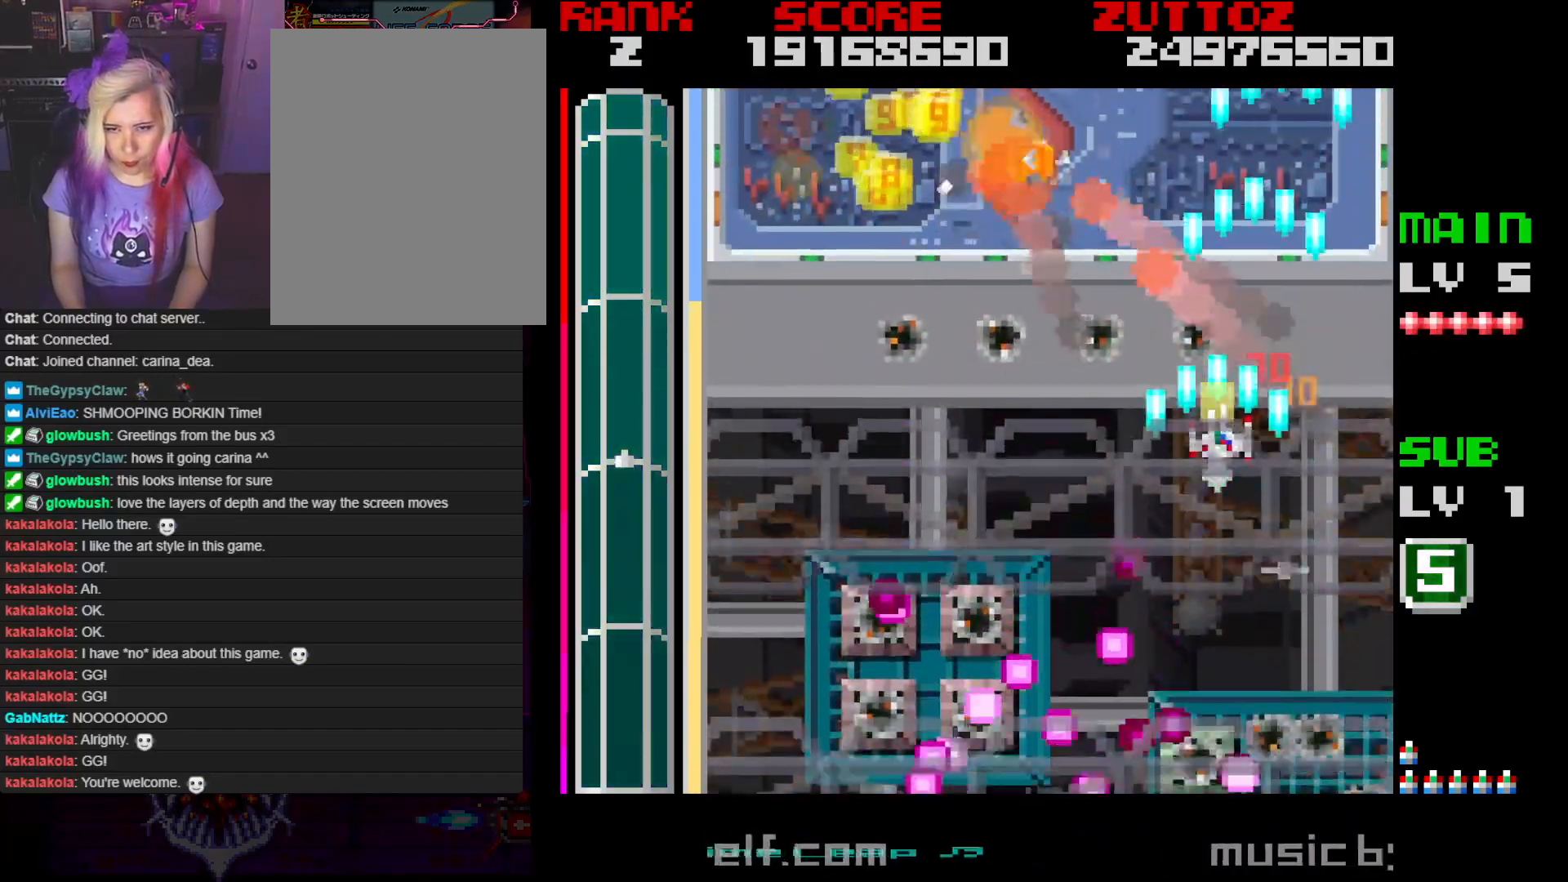
{"buttons": ["A"], "events": [[233, "DPAD_DOWN", "down"], [450, "DPAD_DOWN", "up"], [450, "DPAD_LEFT", "up"]]}
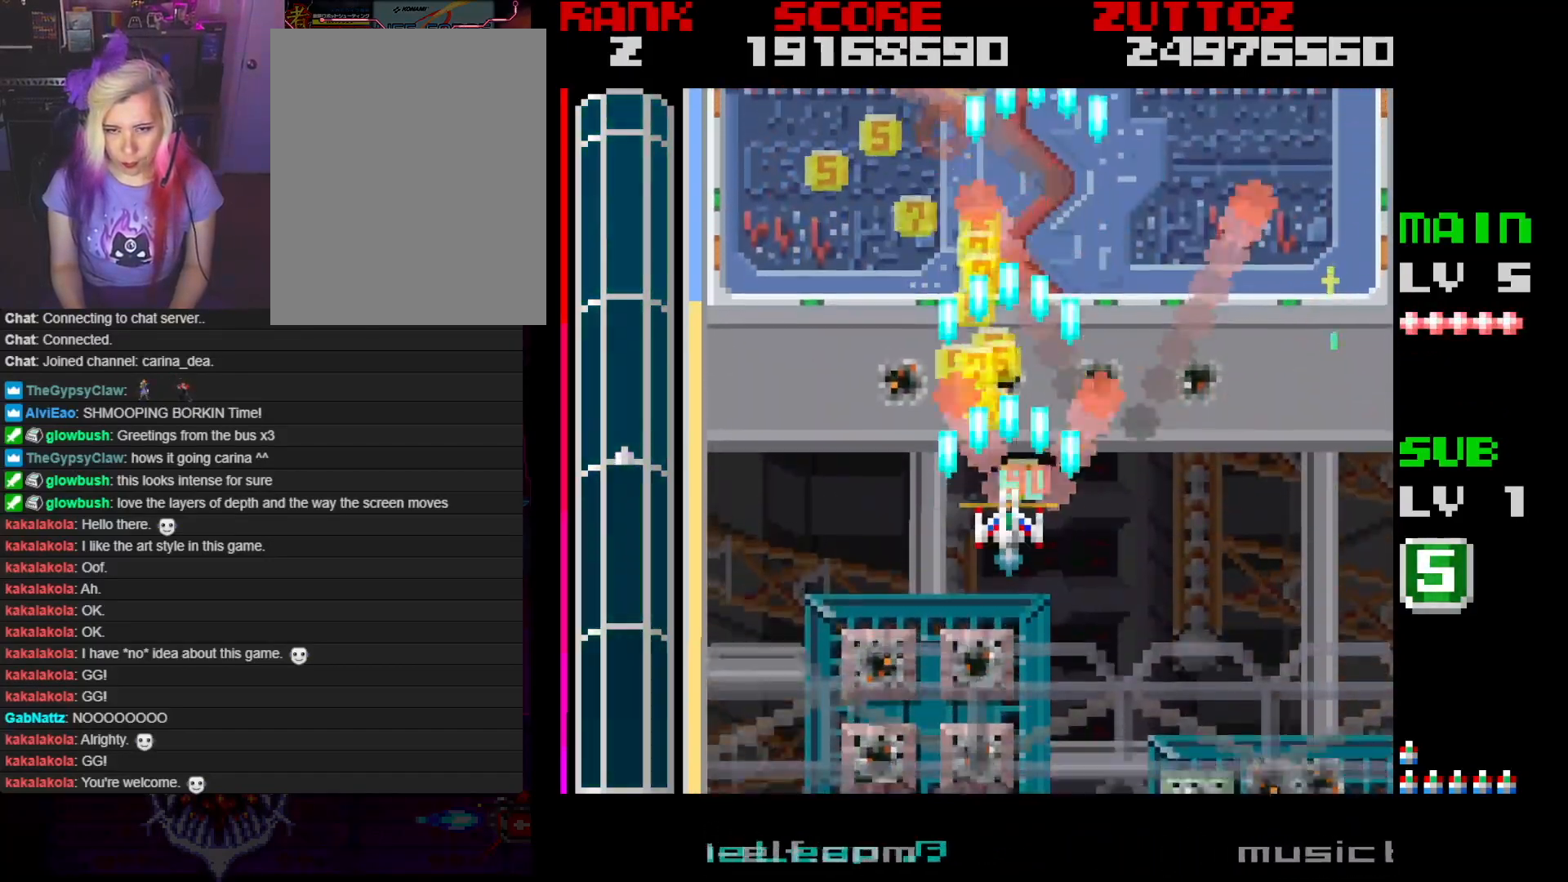
{"buttons": ["A", "DPAD_DOWN", "DPAD_RIGHT"], "events": [[67, "DPAD_DOWN", "down"], [67, "DPAD_LEFT", "down"], [133, "DPAD_DOWN", "up"], [200, "DPAD_UP", "down"], [250, "DPAD_LEFT", "up"], [400, "DPAD_RIGHT", "down"], [400, "DPAD_UP", "up"], [450, "DPAD_DOWN", "down"]]}
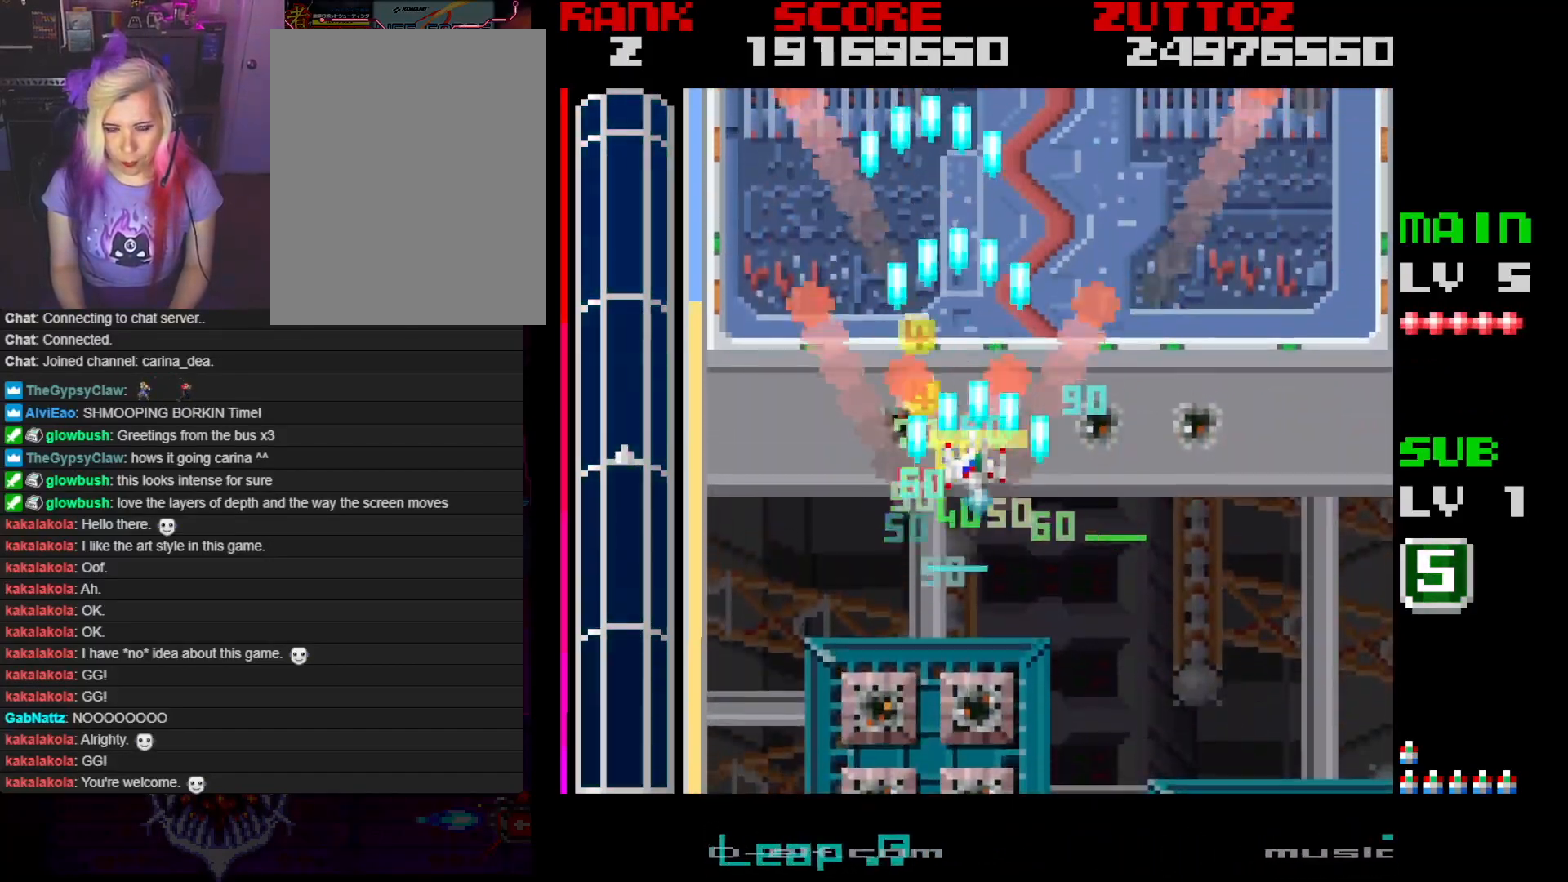
{"buttons": ["A", "DPAD_RIGHT"], "events": [[33, "DPAD_RIGHT", "up"], [50, "DPAD_LEFT", "down"], [233, "DPAD_LEFT", "up"], [267, "DPAD_DOWN", "up"], [350, "DPAD_RIGHT", "down"]]}
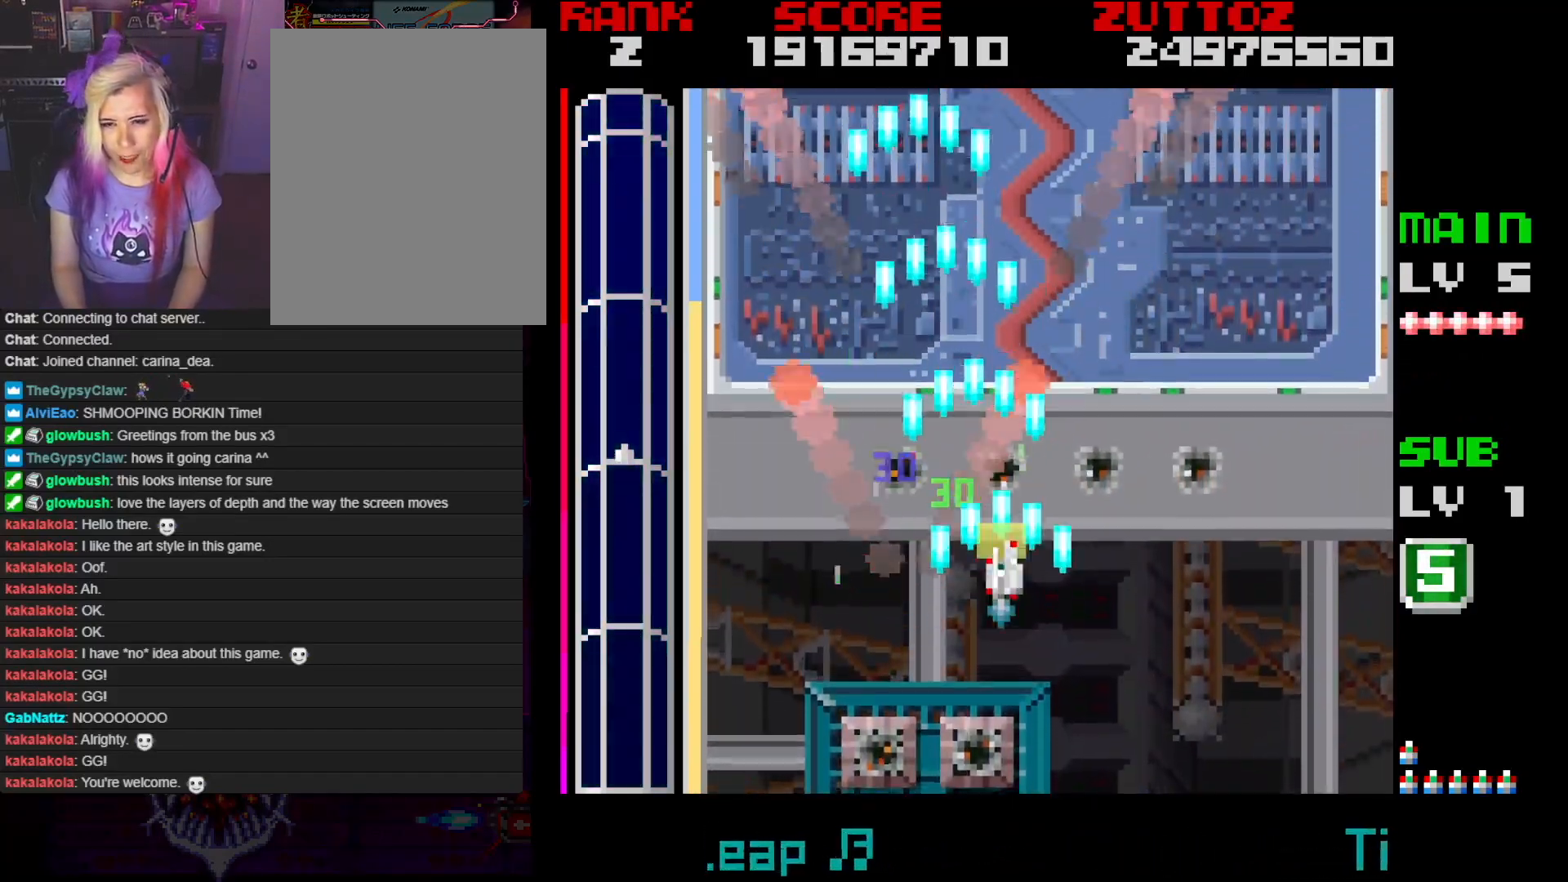
{"buttons": ["A", "DPAD_DOWN"], "events": [[133, "DPAD_RIGHT", "up"], [500, "DPAD_DOWN", "down"]]}
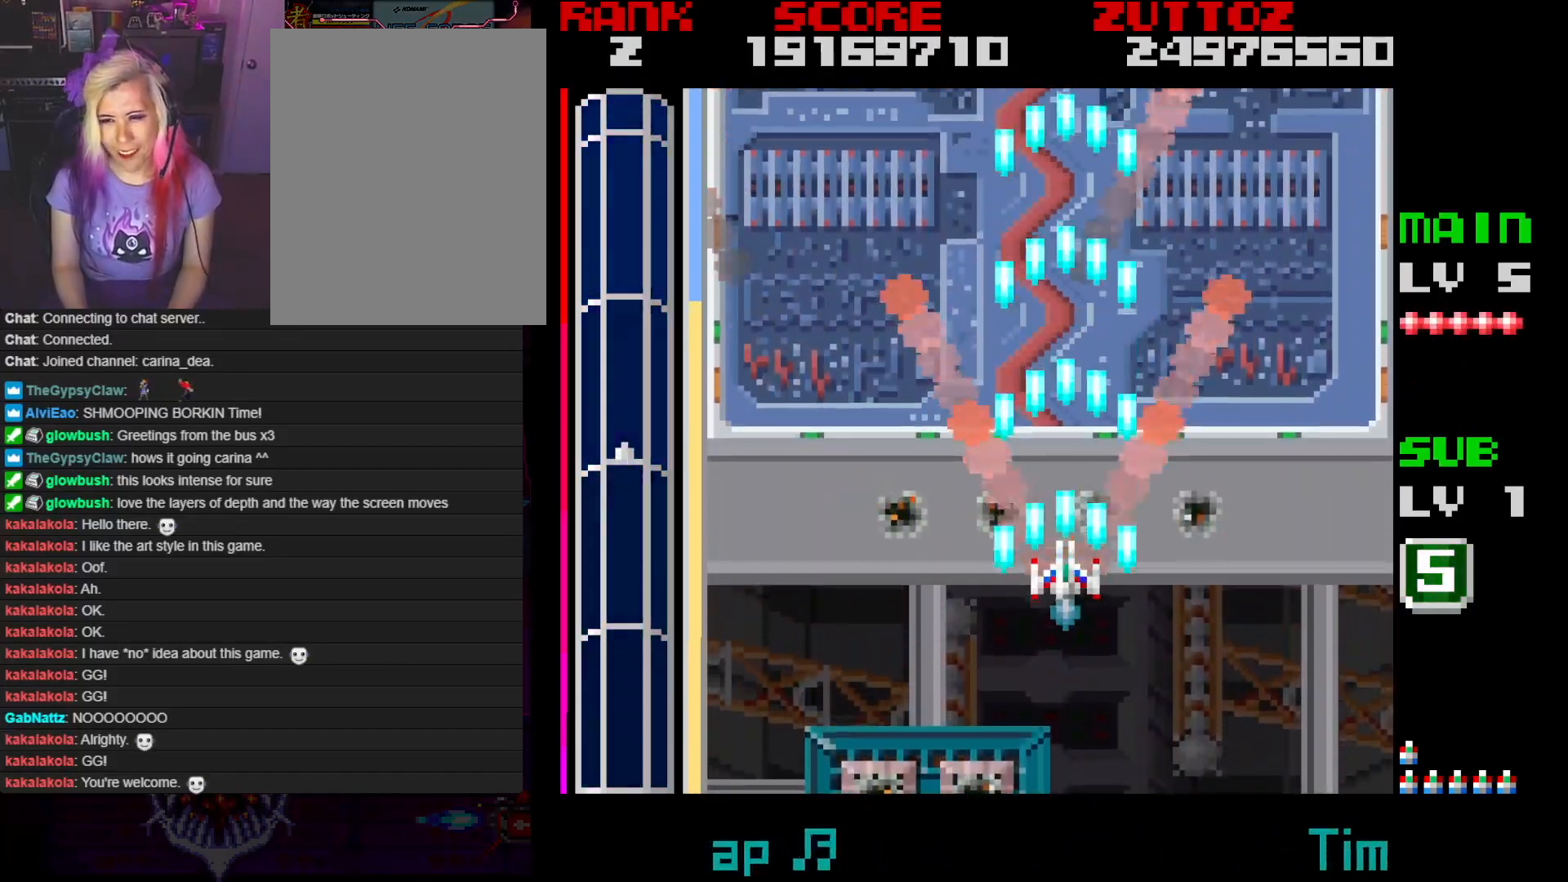
{"buttons": ["A"], "events": [[217, "DPAD_LEFT", "down"], [267, "DPAD_DOWN", "up"], [267, "DPAD_LEFT", "up"]]}
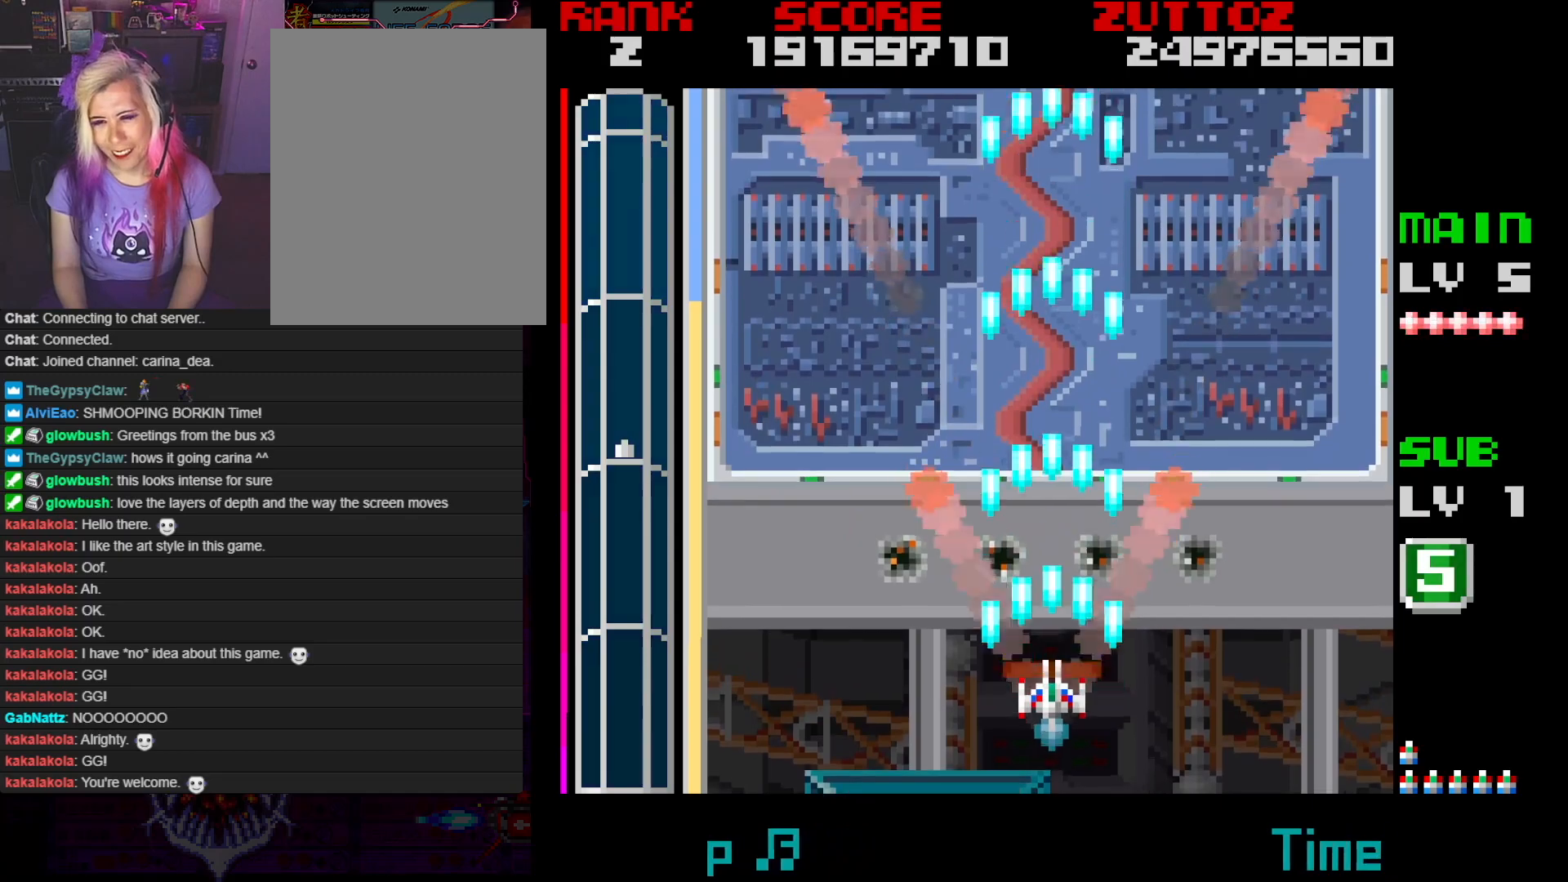
{"buttons": ["A"], "events": [[50, "DPAD_LEFT", "down"], [50, "DPAD_UP", "down"], [117, "DPAD_UP", "up"], [167, "DPAD_LEFT", "up"]]}
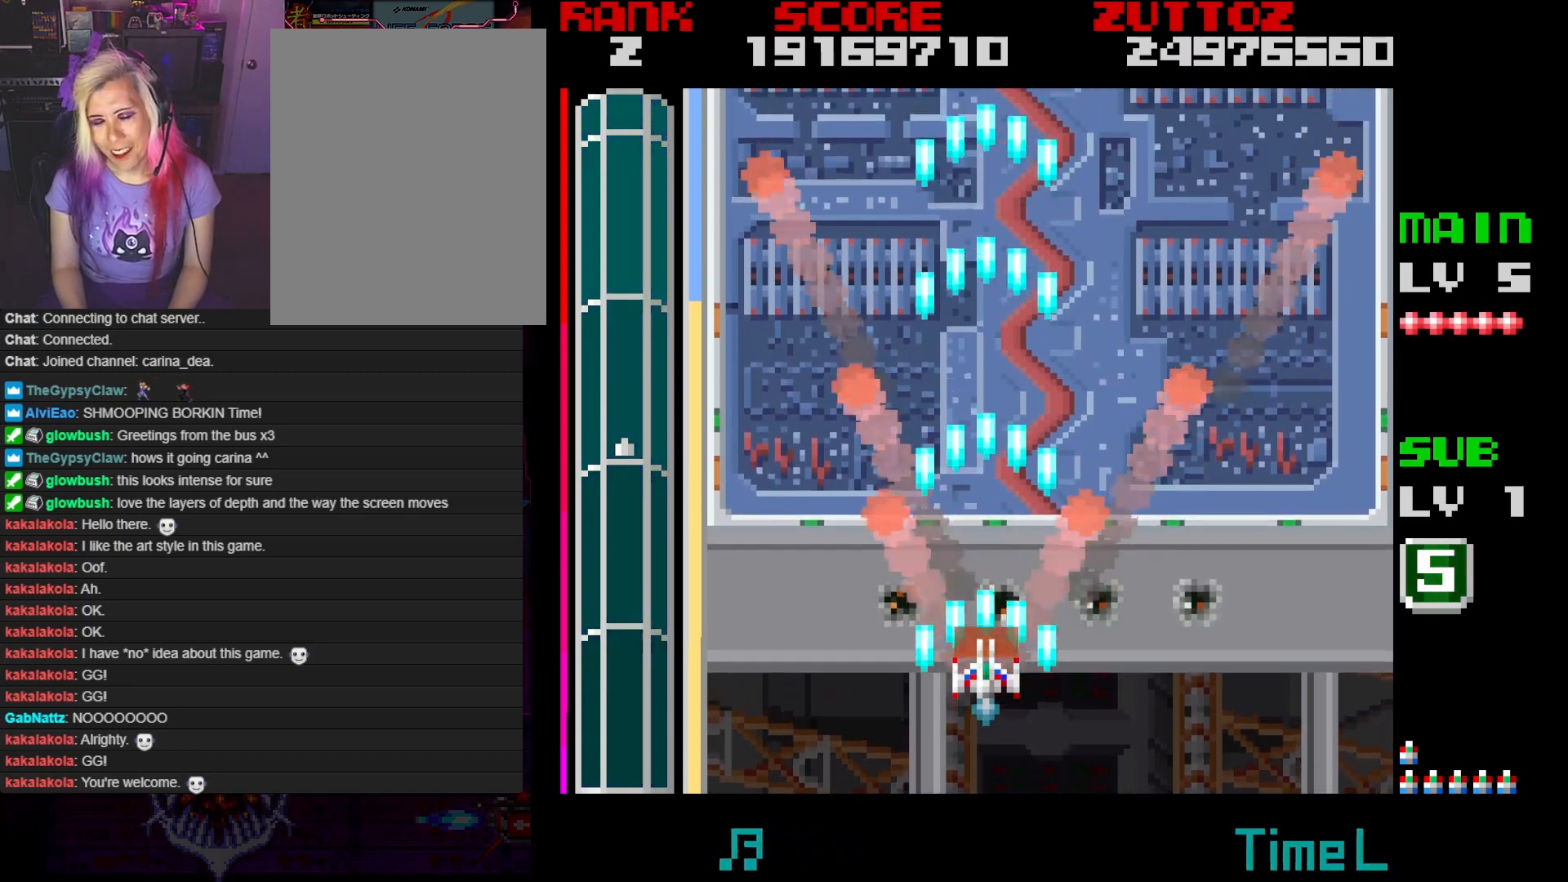
{"buttons": ["A"], "events": [[100, "DPAD_RIGHT", "down"], [150, "DPAD_DOWN", "down"], [217, "DPAD_DOWN", "up"], [217, "DPAD_RIGHT", "up"]]}
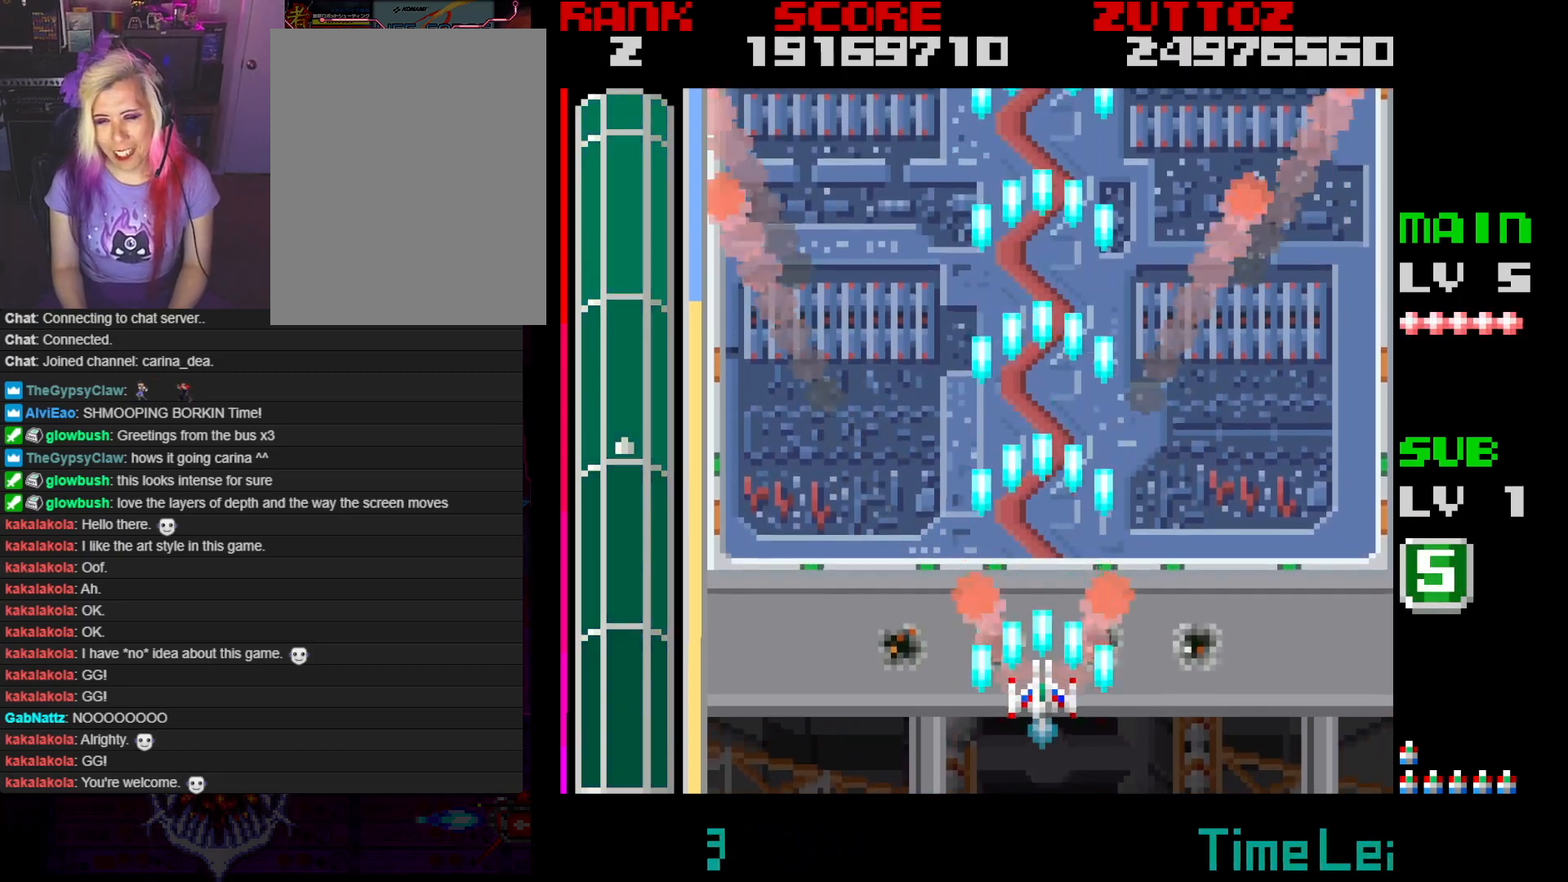
{"buttons": ["A"], "events": []}
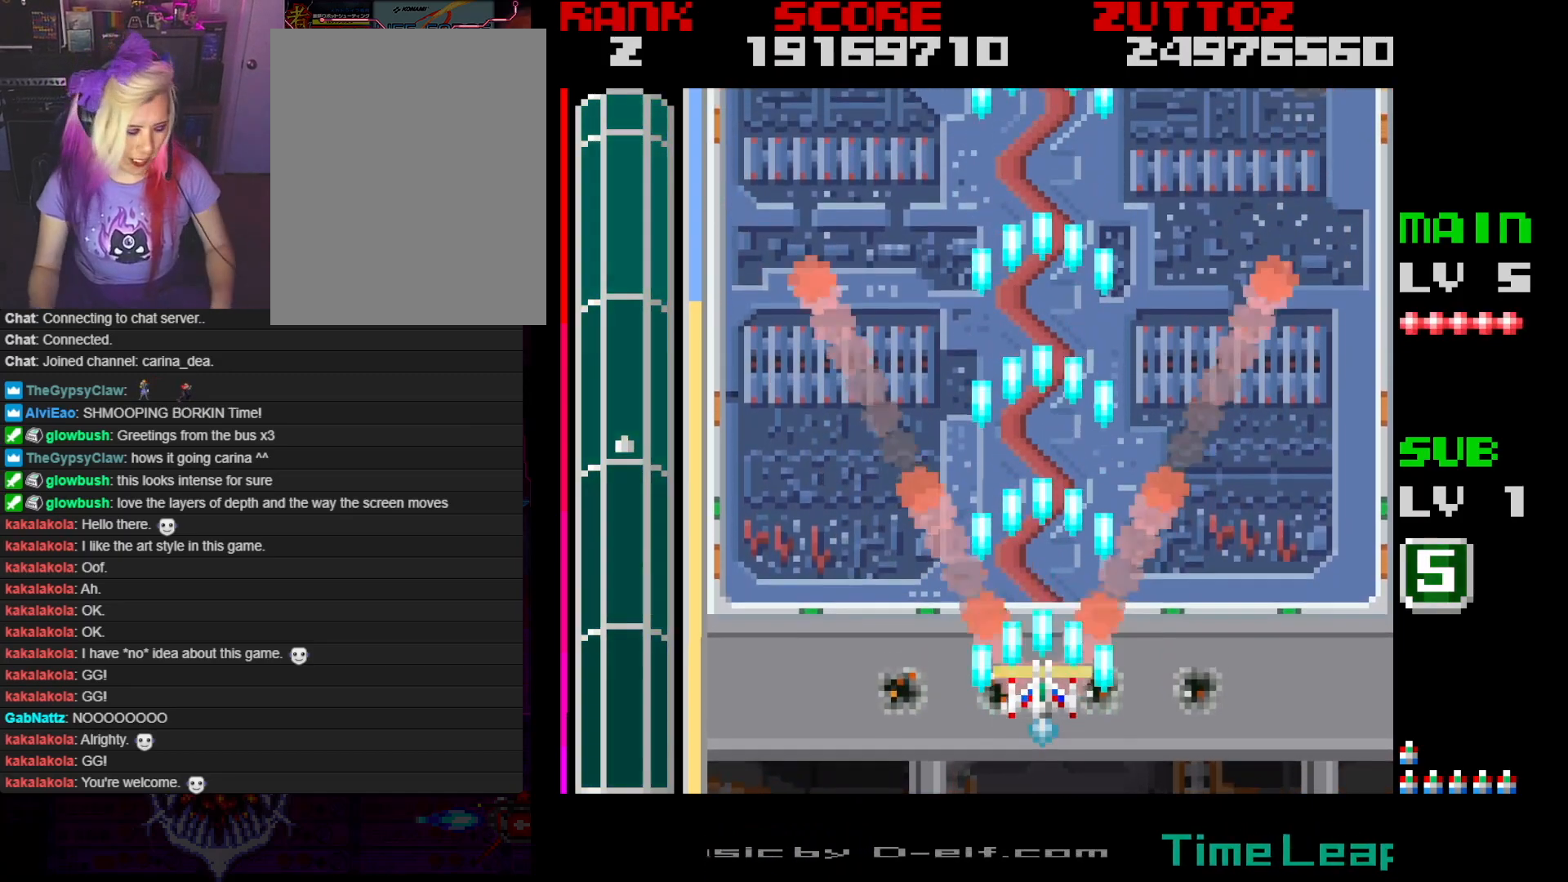
{"buttons": ["A"], "events": []}
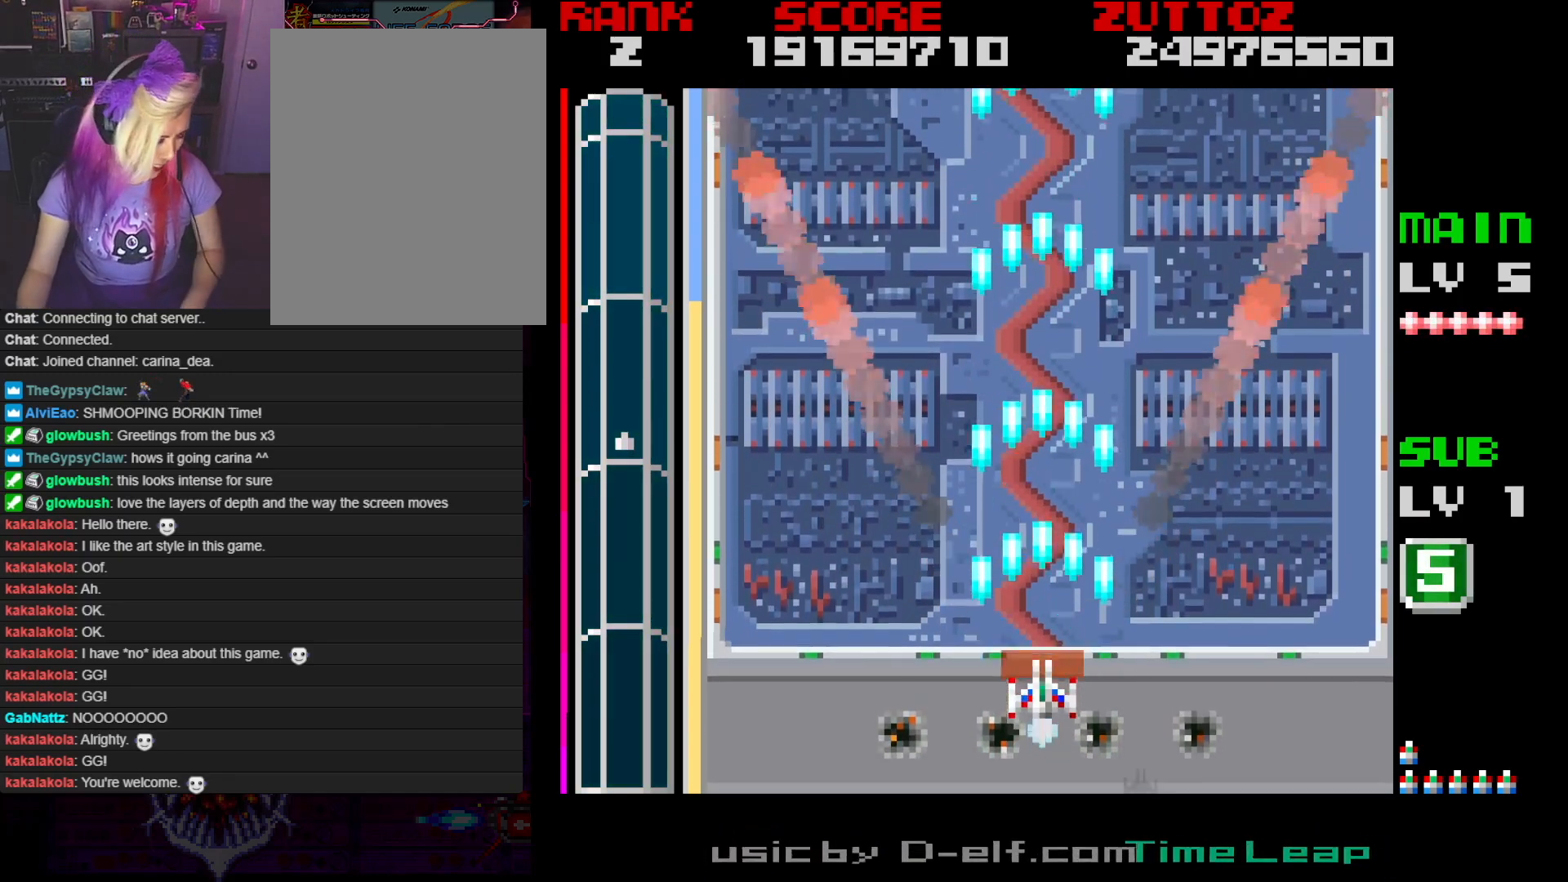
{"buttons": ["A"], "events": []}
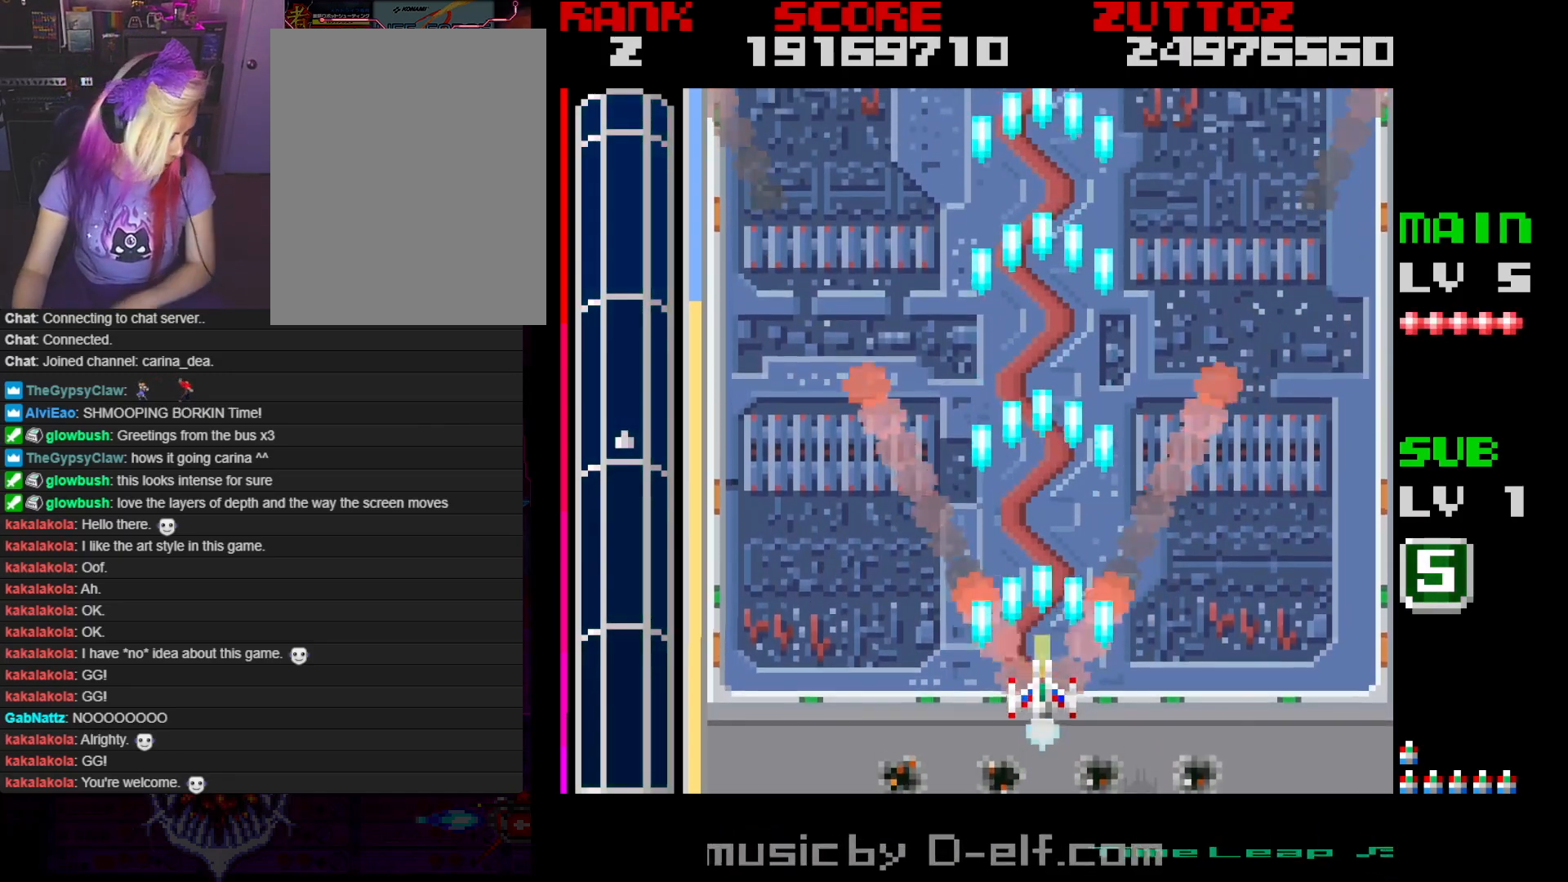
{"buttons": ["A"], "events": []}
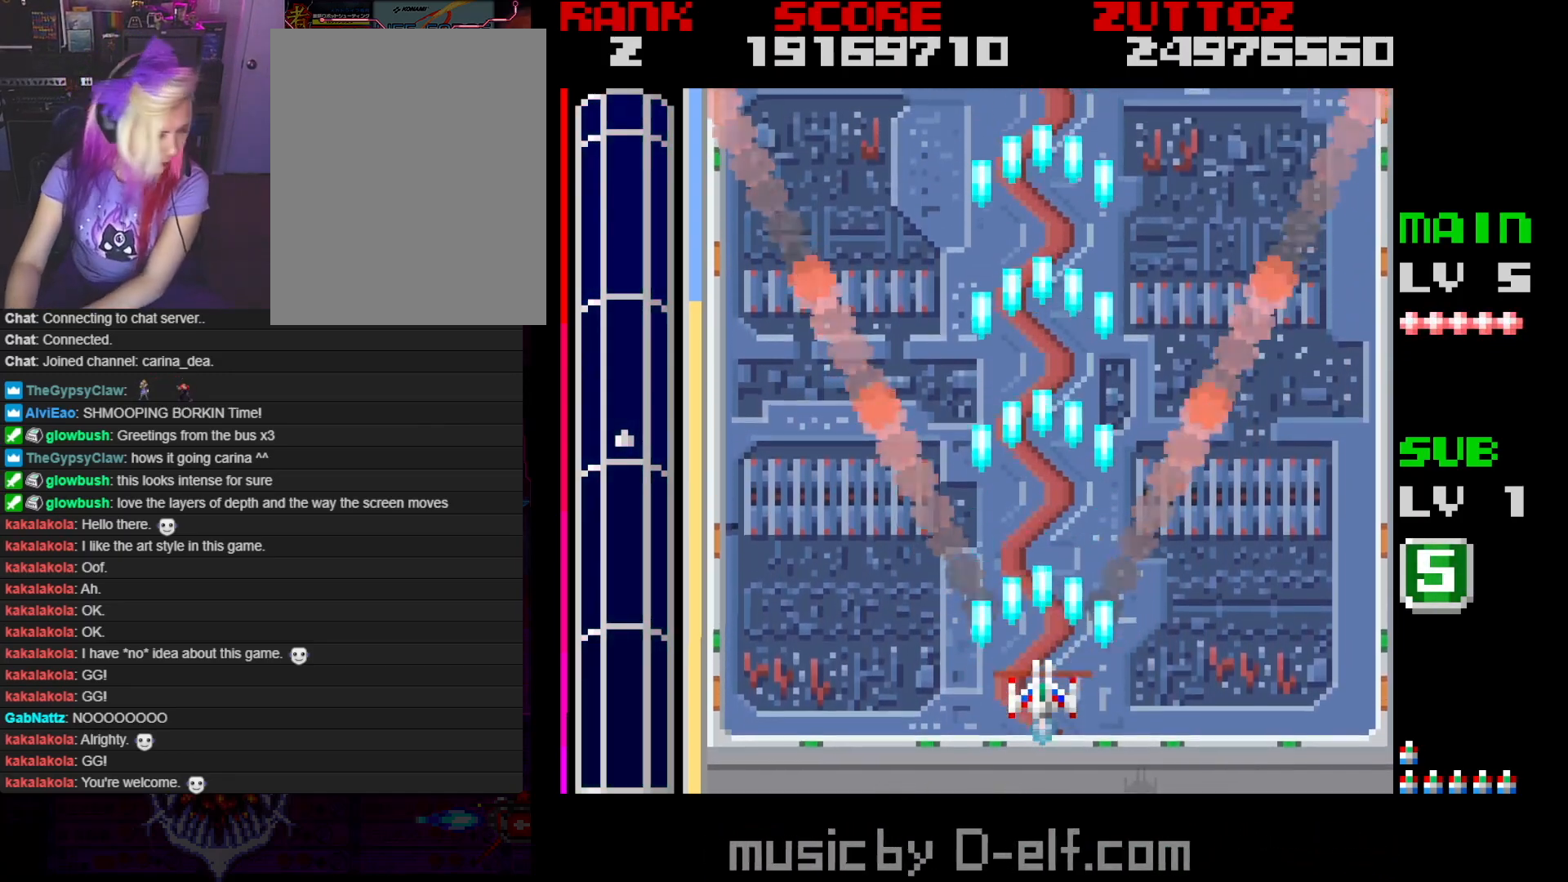
{"buttons": ["A"], "events": []}
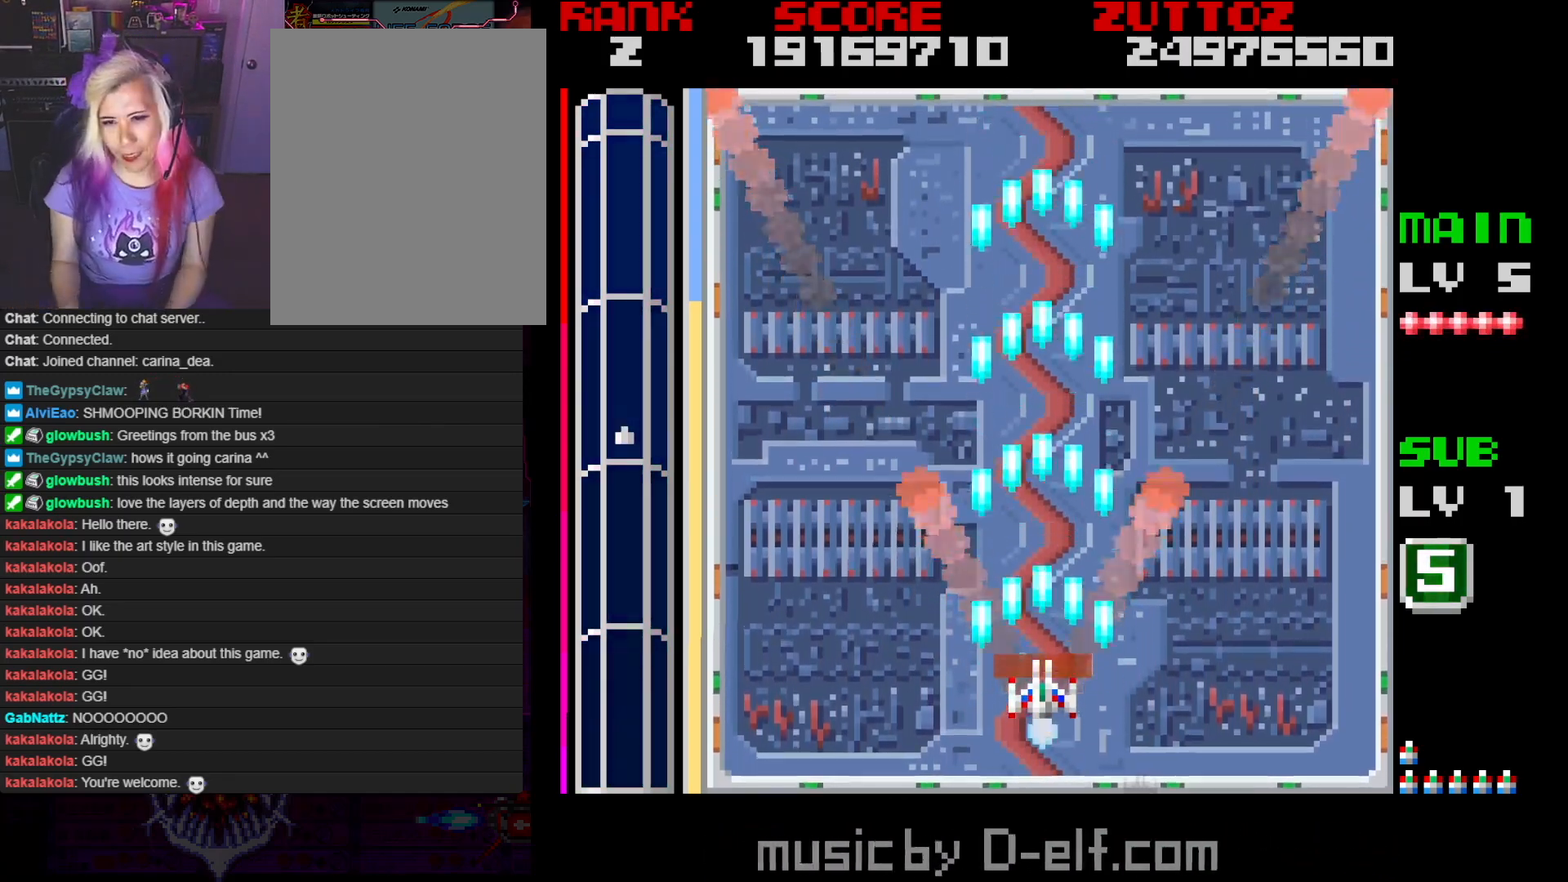
{"buttons": ["A"], "events": []}
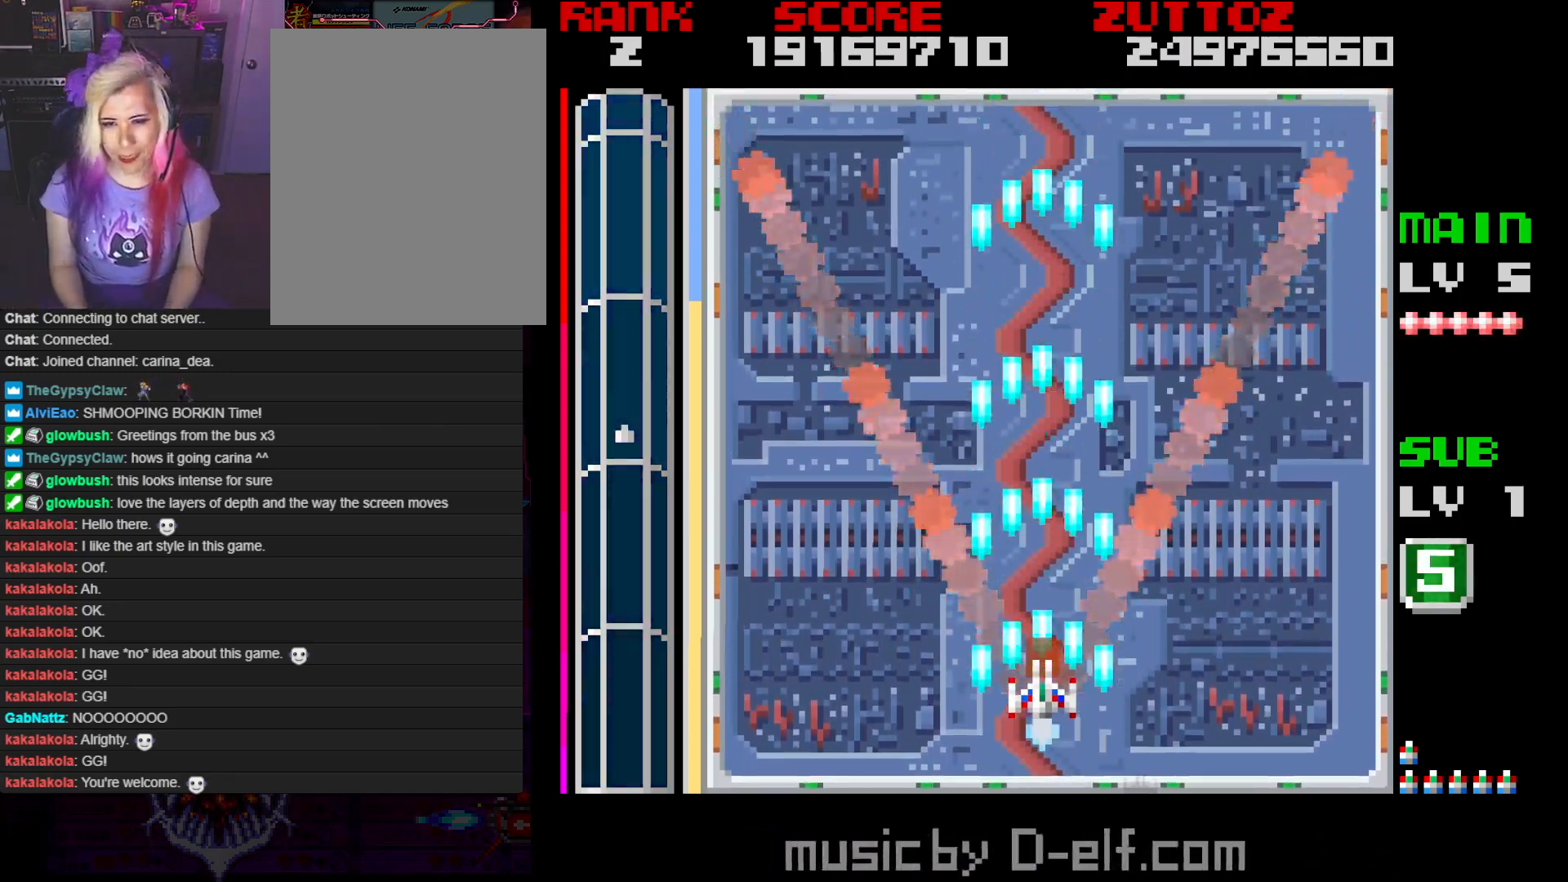
{"buttons": [], "events": [[33, "A", "up"]]}
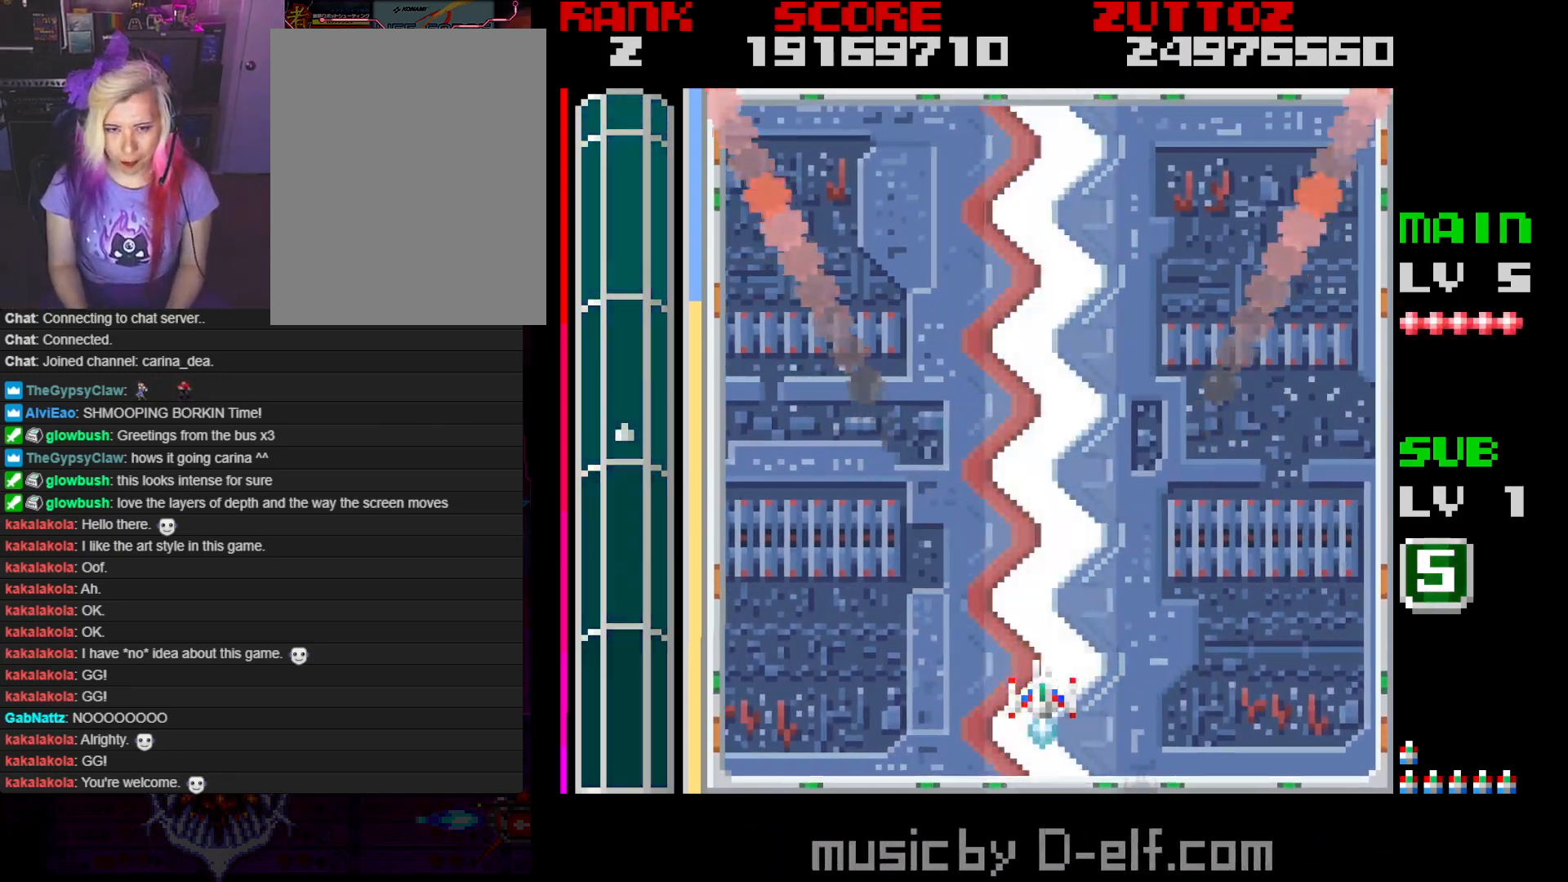
{"buttons": ["A"], "events": [[100, "A", "down"]]}
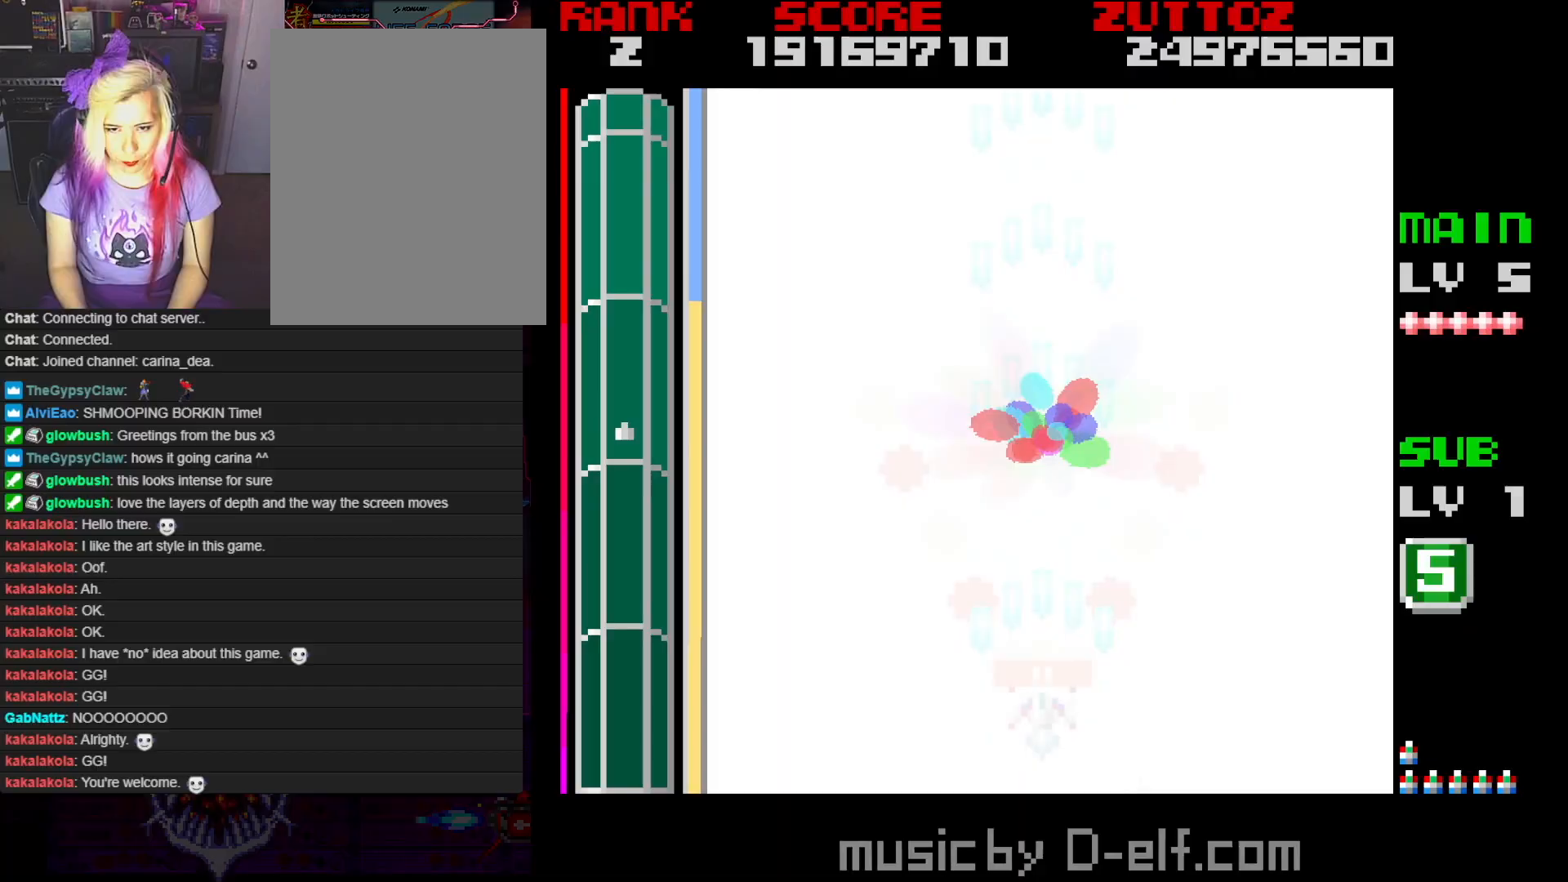
{"buttons": ["A"], "events": []}
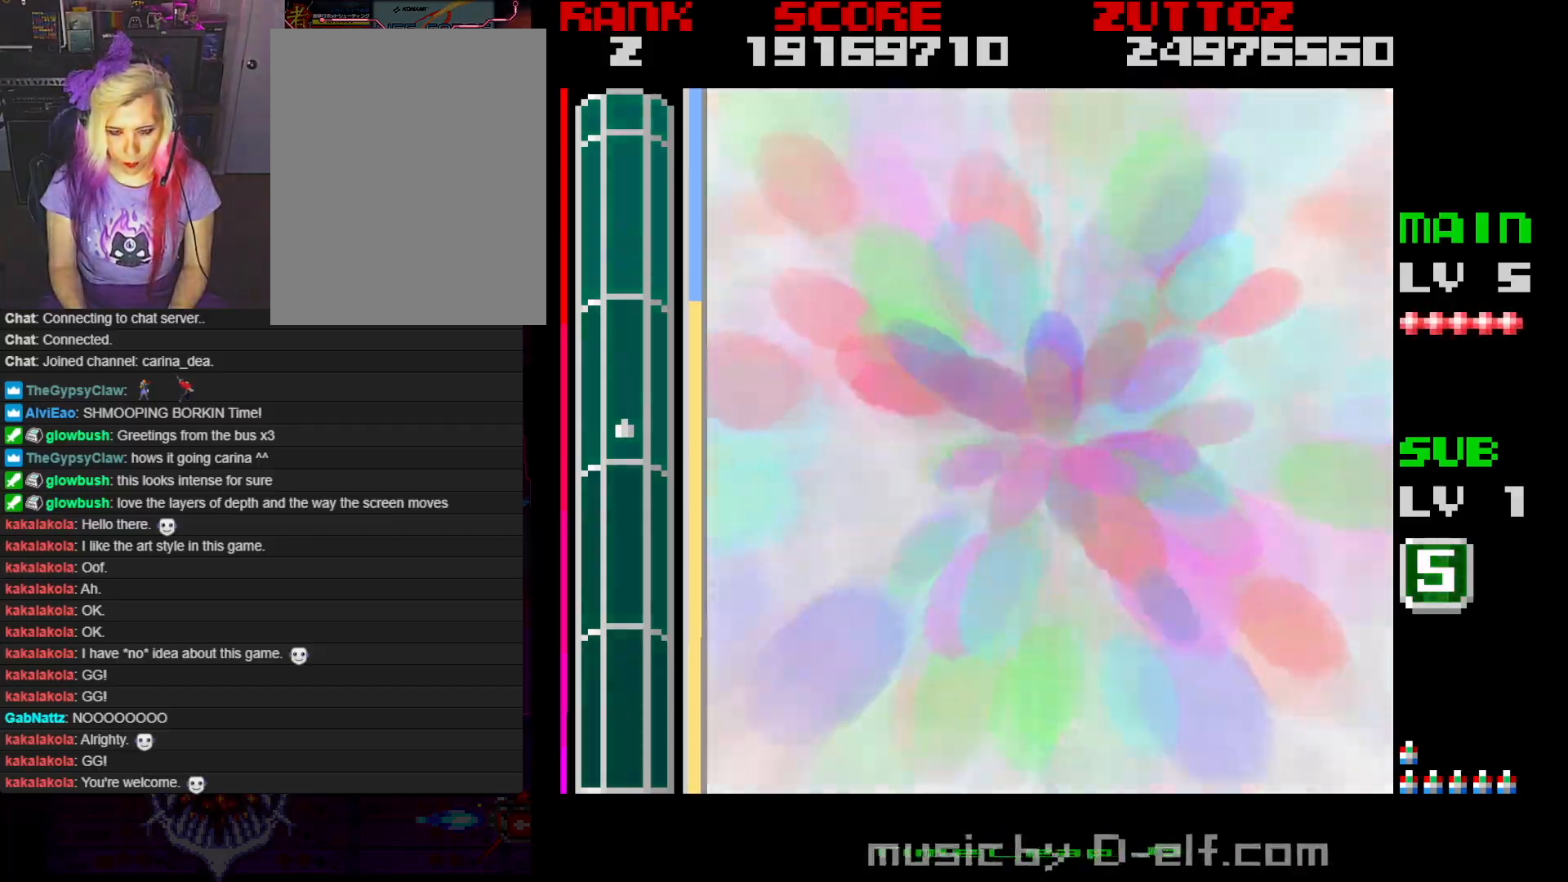
{"buttons": ["A"], "events": []}
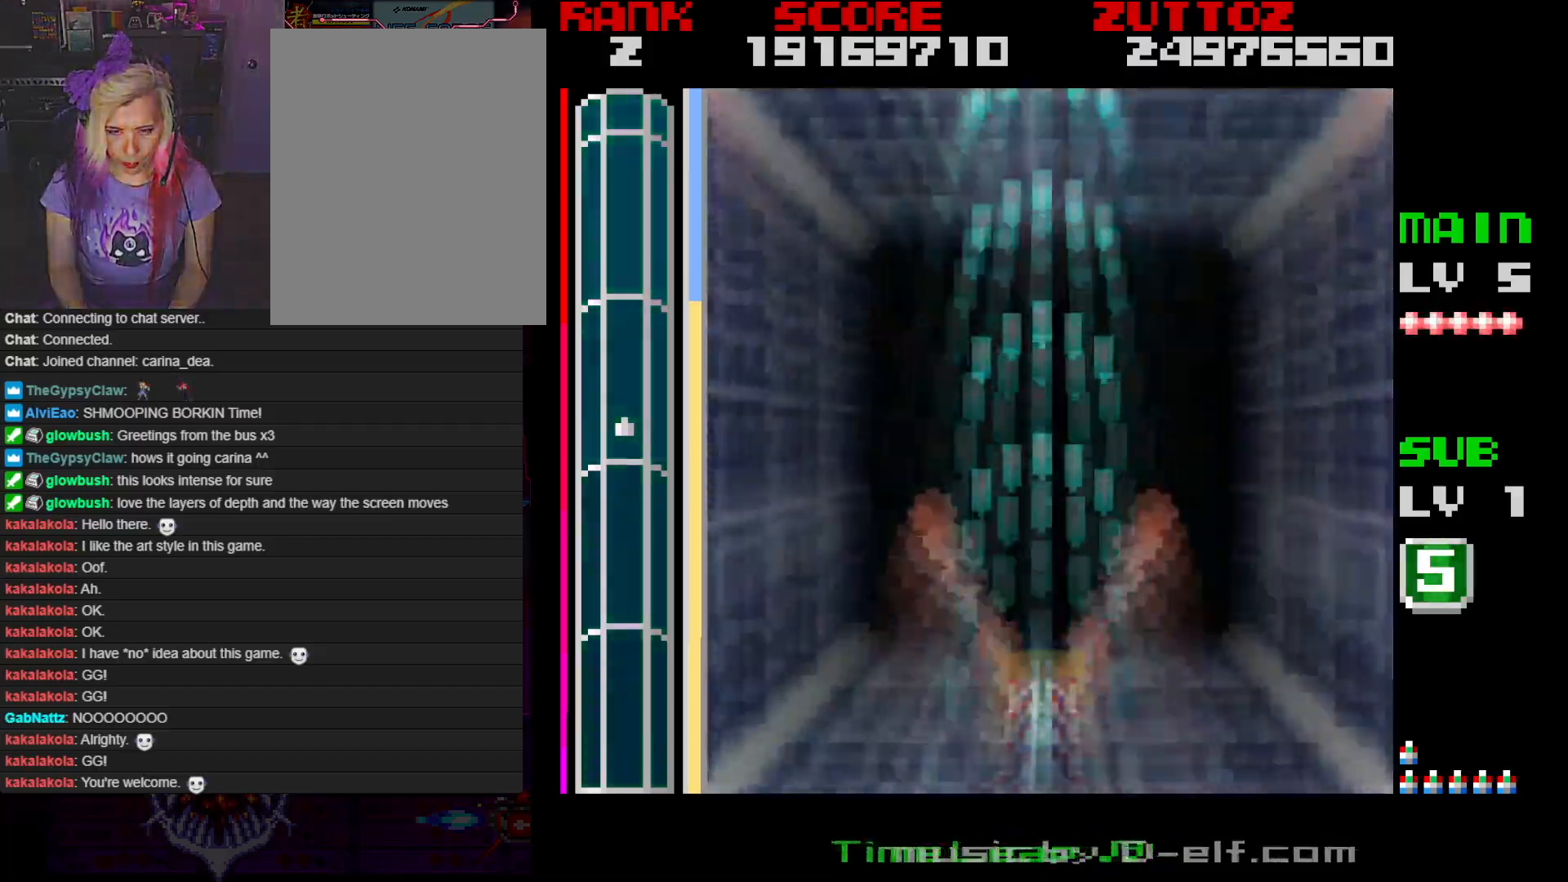
{"buttons": ["A"], "events": []}
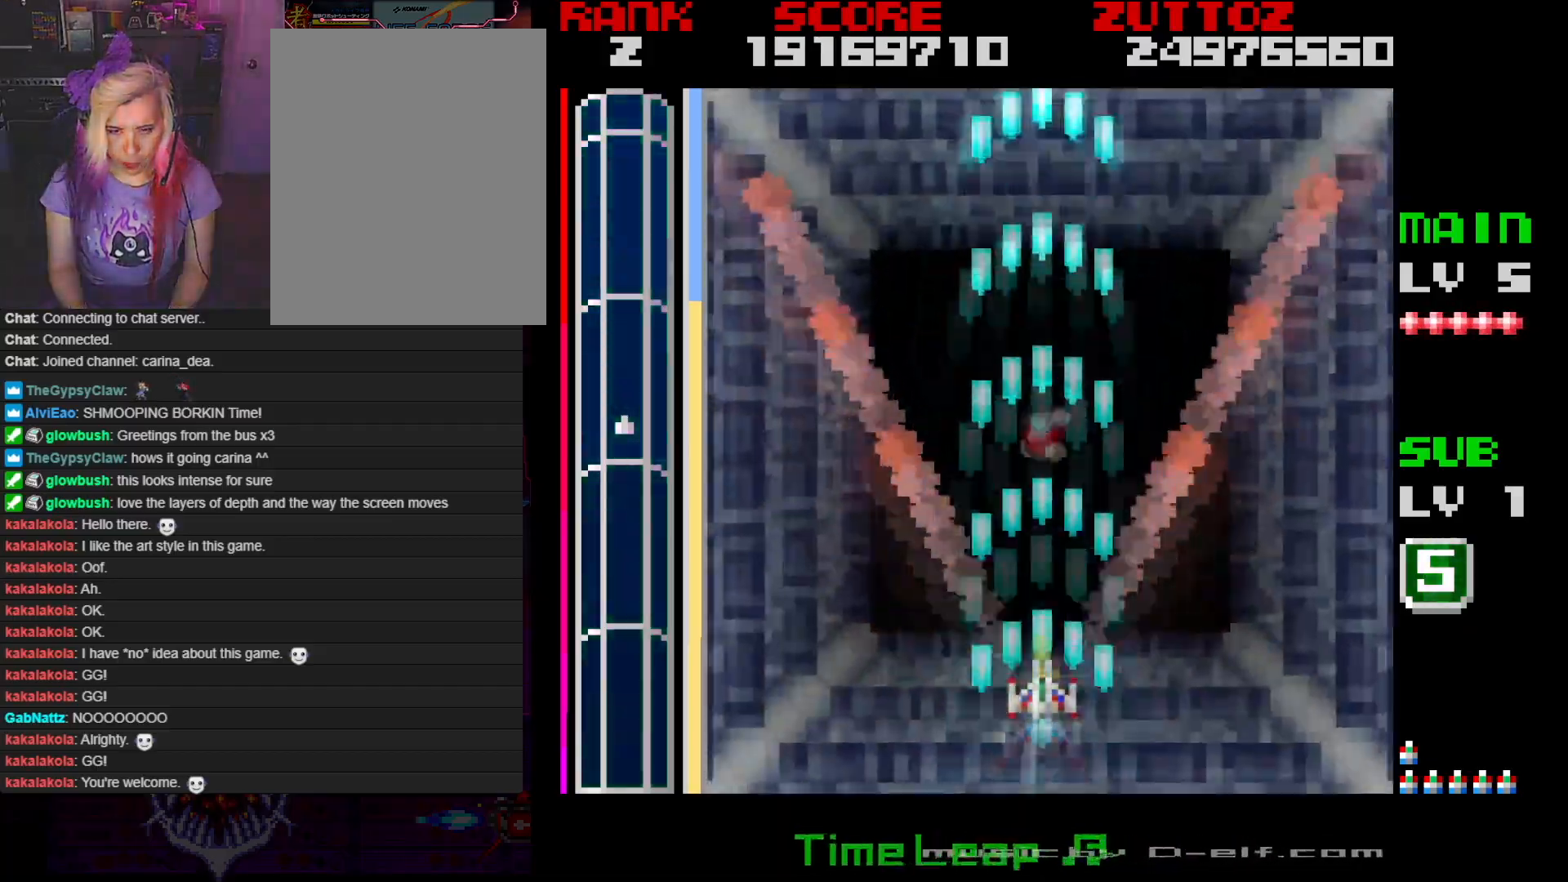
{"buttons": ["A"], "events": []}
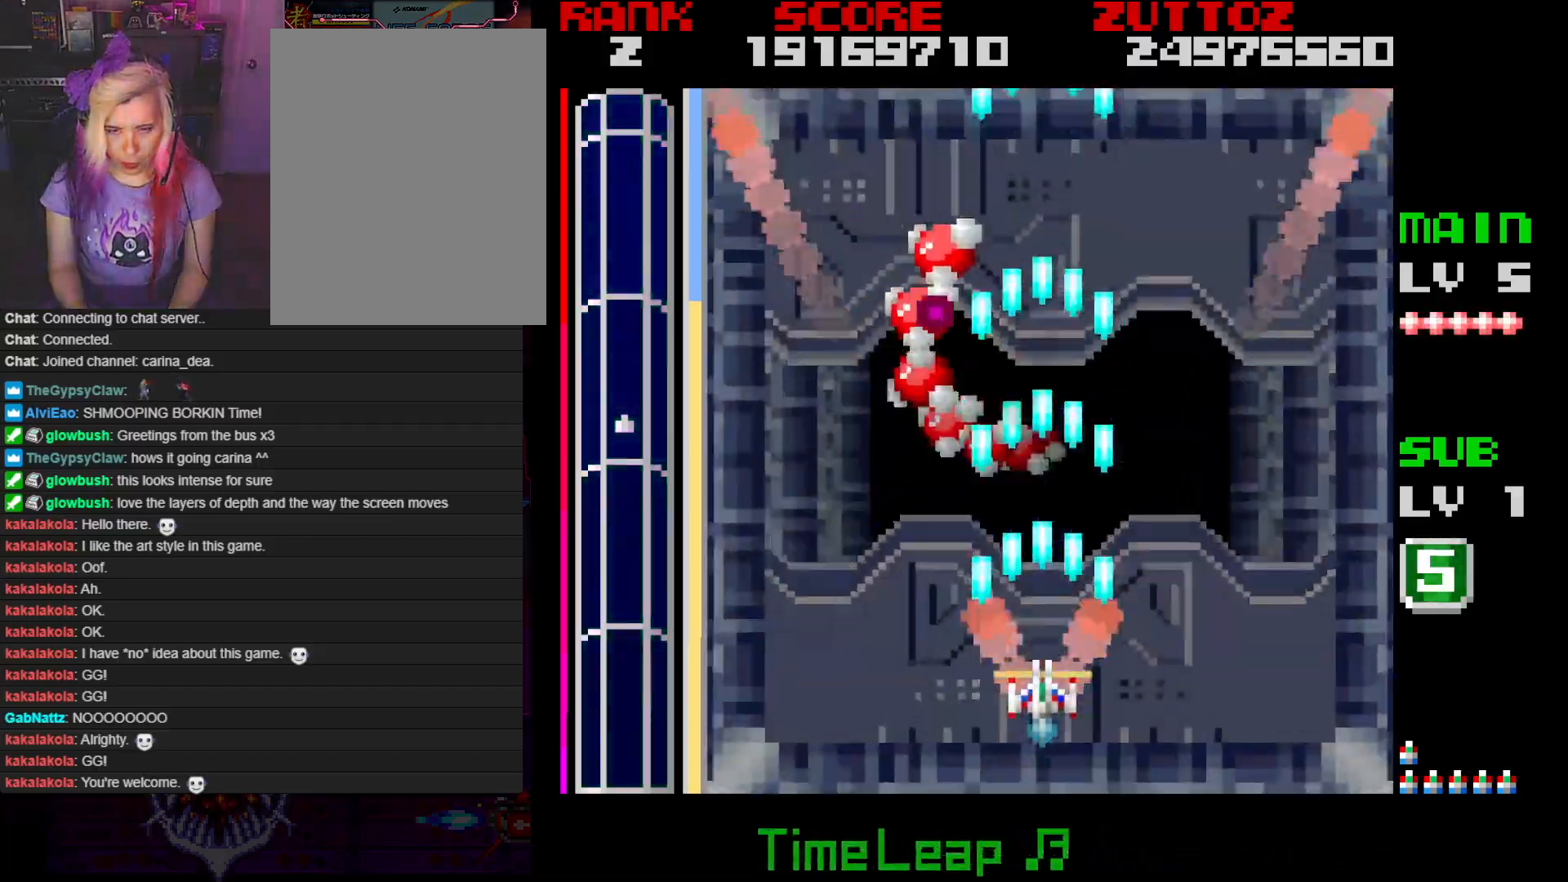
{"buttons": ["A"], "events": []}
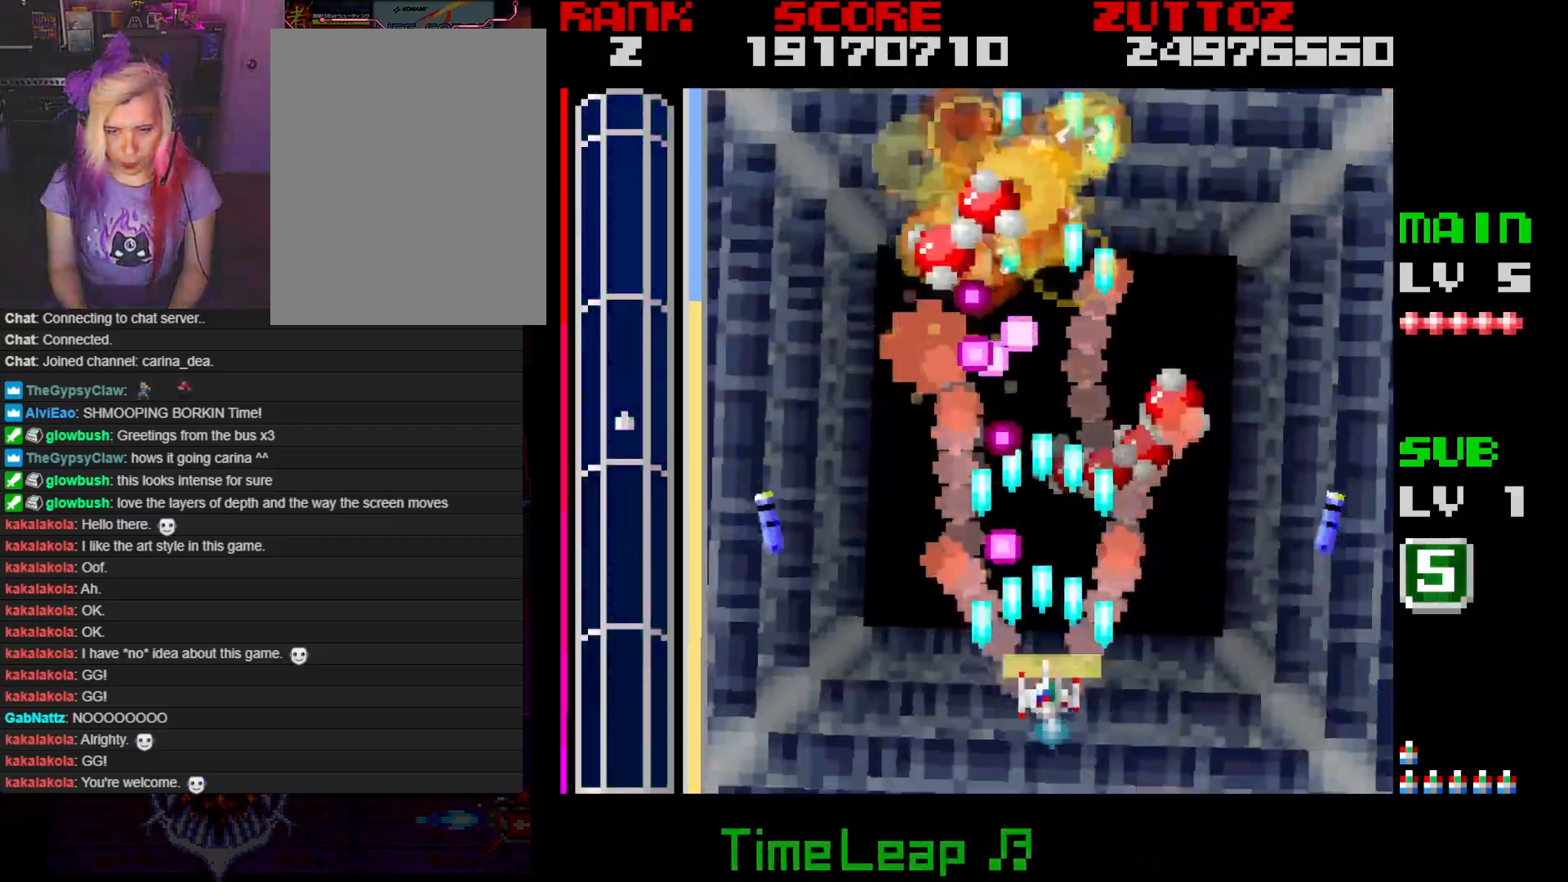
{"buttons": ["A"], "events": [[17, "DPAD_DOWN", "down"], [17, "DPAD_RIGHT", "down"], [150, "DPAD_DOWN", "up"], [183, "DPAD_RIGHT", "up"], [333, "DPAD_DOWN", "down"], [333, "DPAD_RIGHT", "down"], [483, "DPAD_RIGHT", "up"], [500, "DPAD_DOWN", "up"]]}
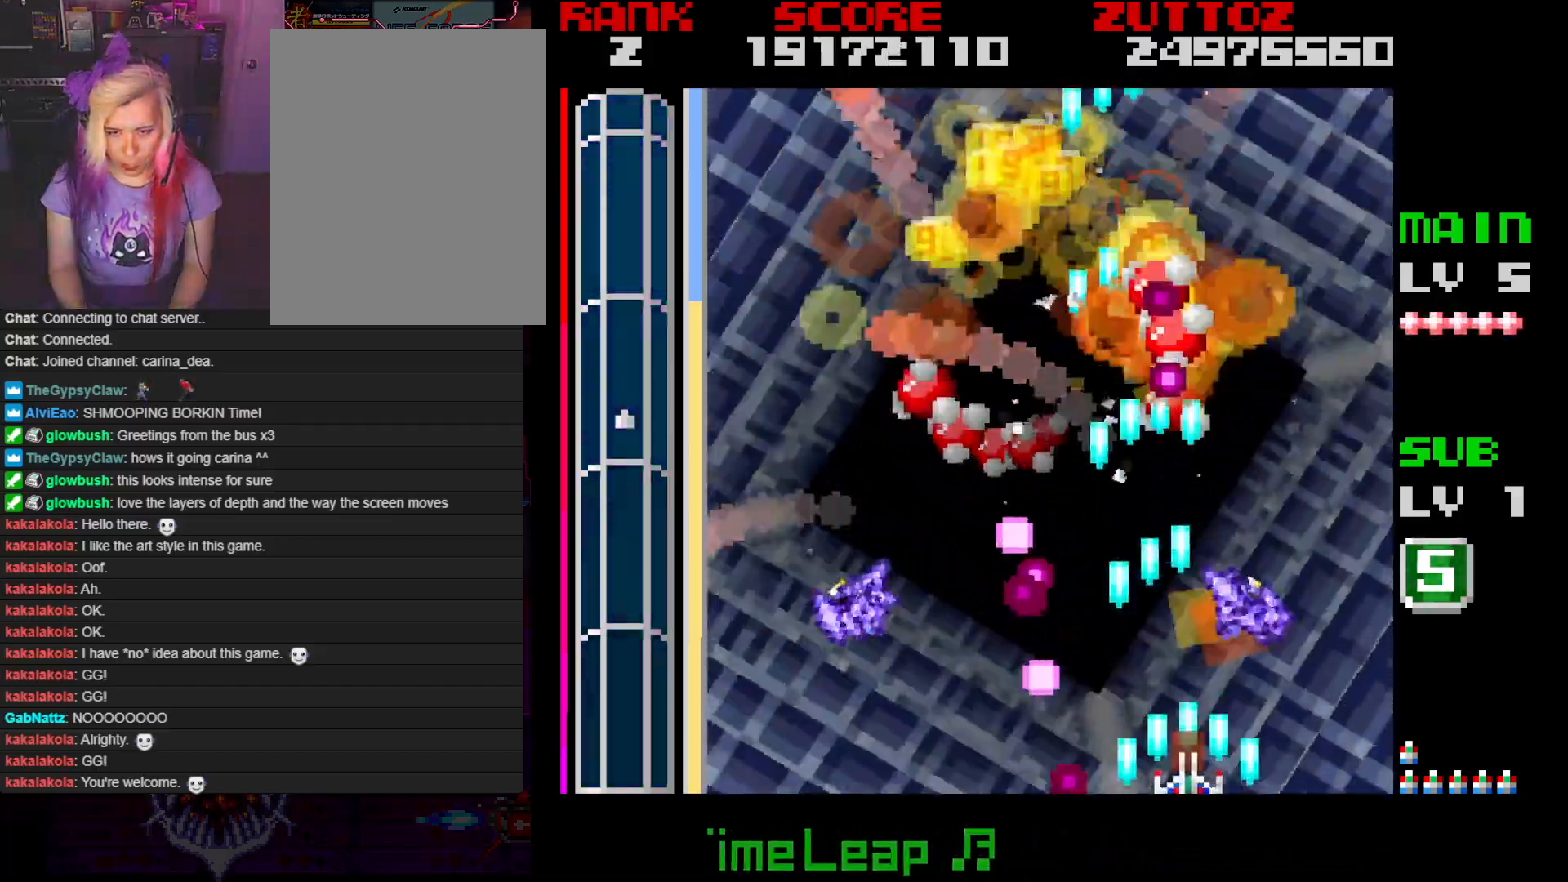
{"buttons": ["A"], "events": []}
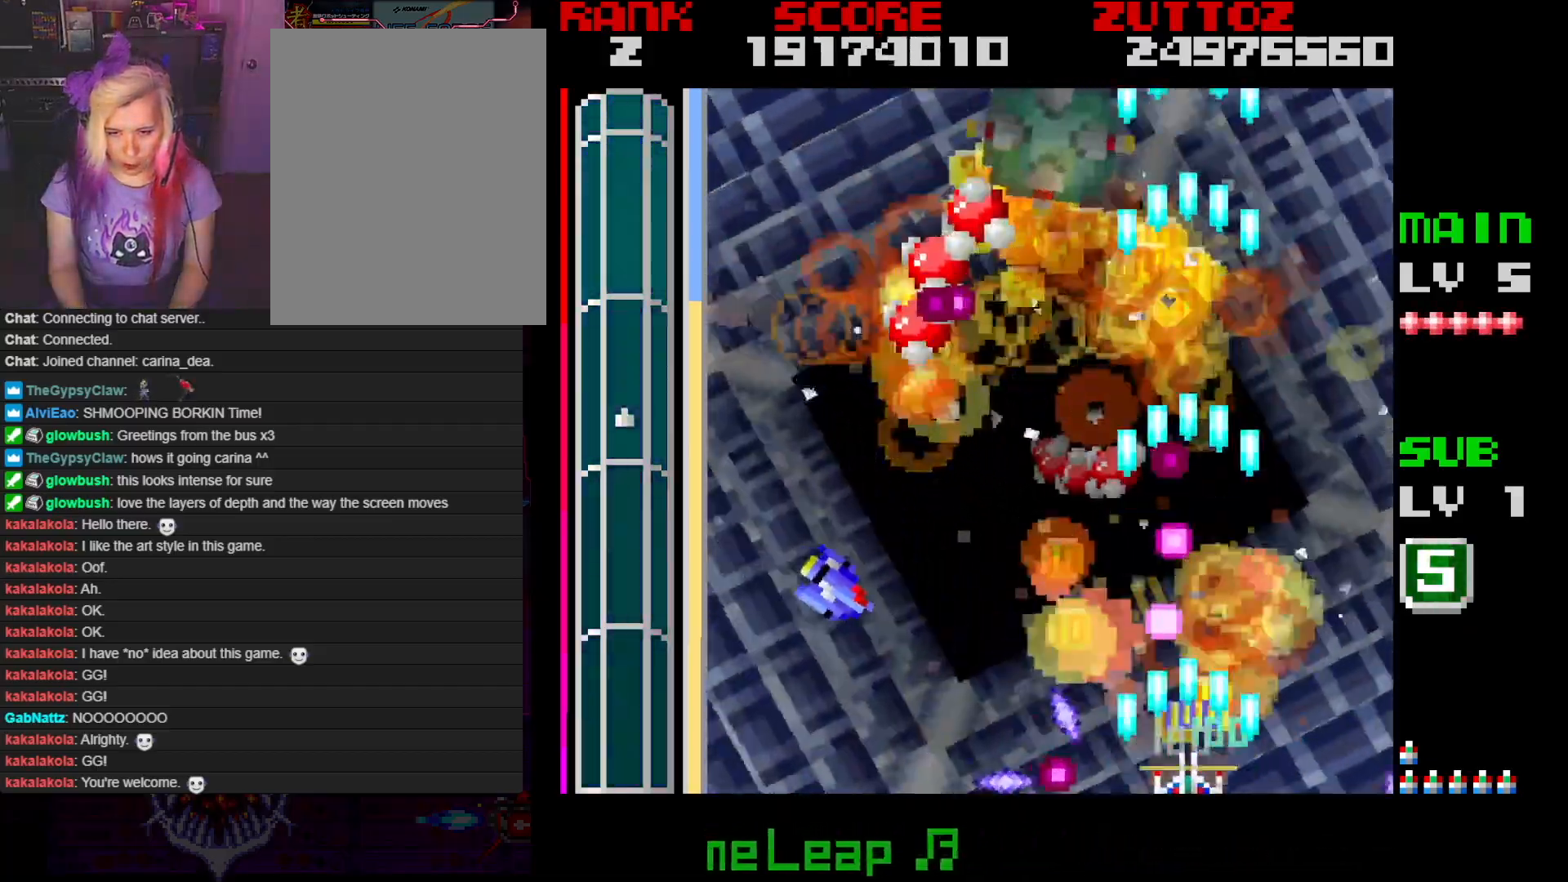
{"buttons": ["A"], "events": [[133, "DPAD_LEFT", "down"], [150, "DPAD_DOWN", "down"], [400, "DPAD_DOWN", "up"], [450, "DPAD_LEFT", "up"]]}
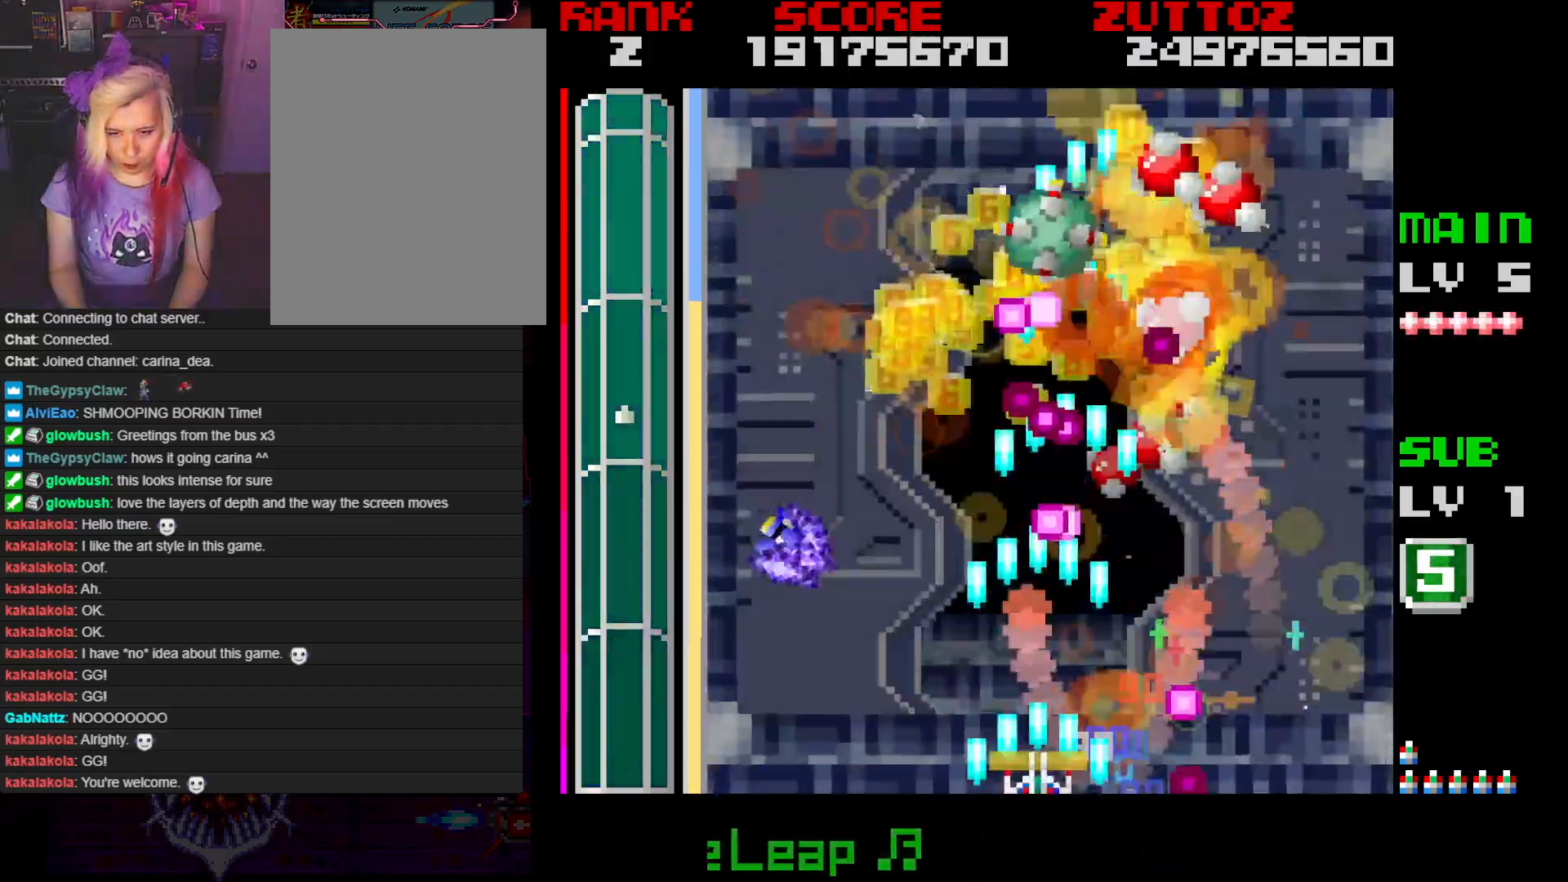
{"buttons": ["A", "DPAD_LEFT"], "events": [[383, "DPAD_LEFT", "down"]]}
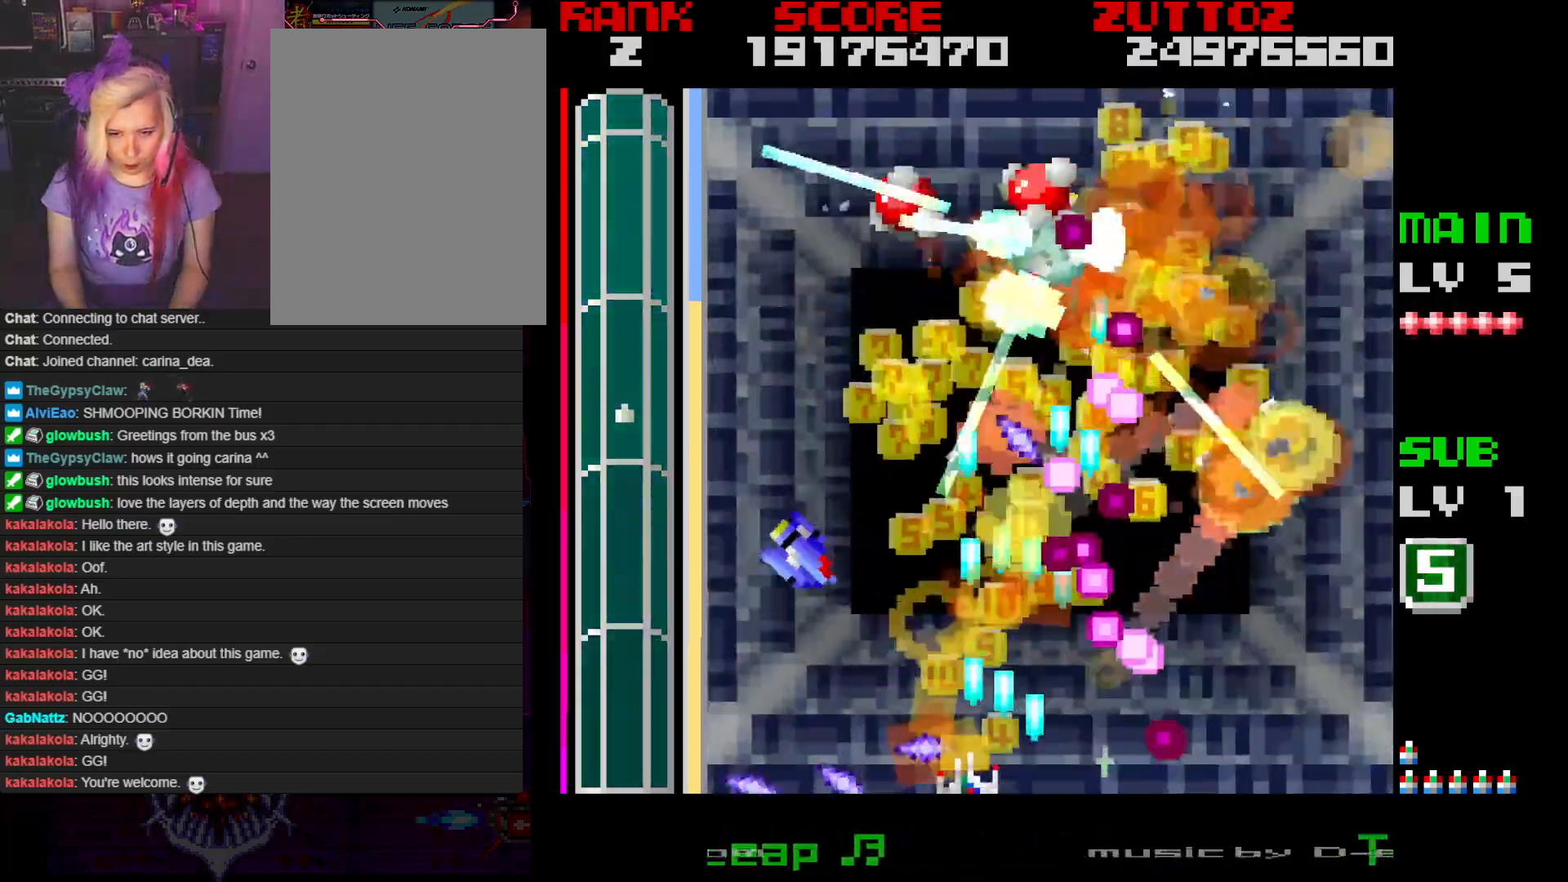
{"buttons": ["A"], "events": [[133, "DPAD_LEFT", "up"], [283, "DPAD_LEFT", "down"], [400, "DPAD_LEFT", "up"]]}